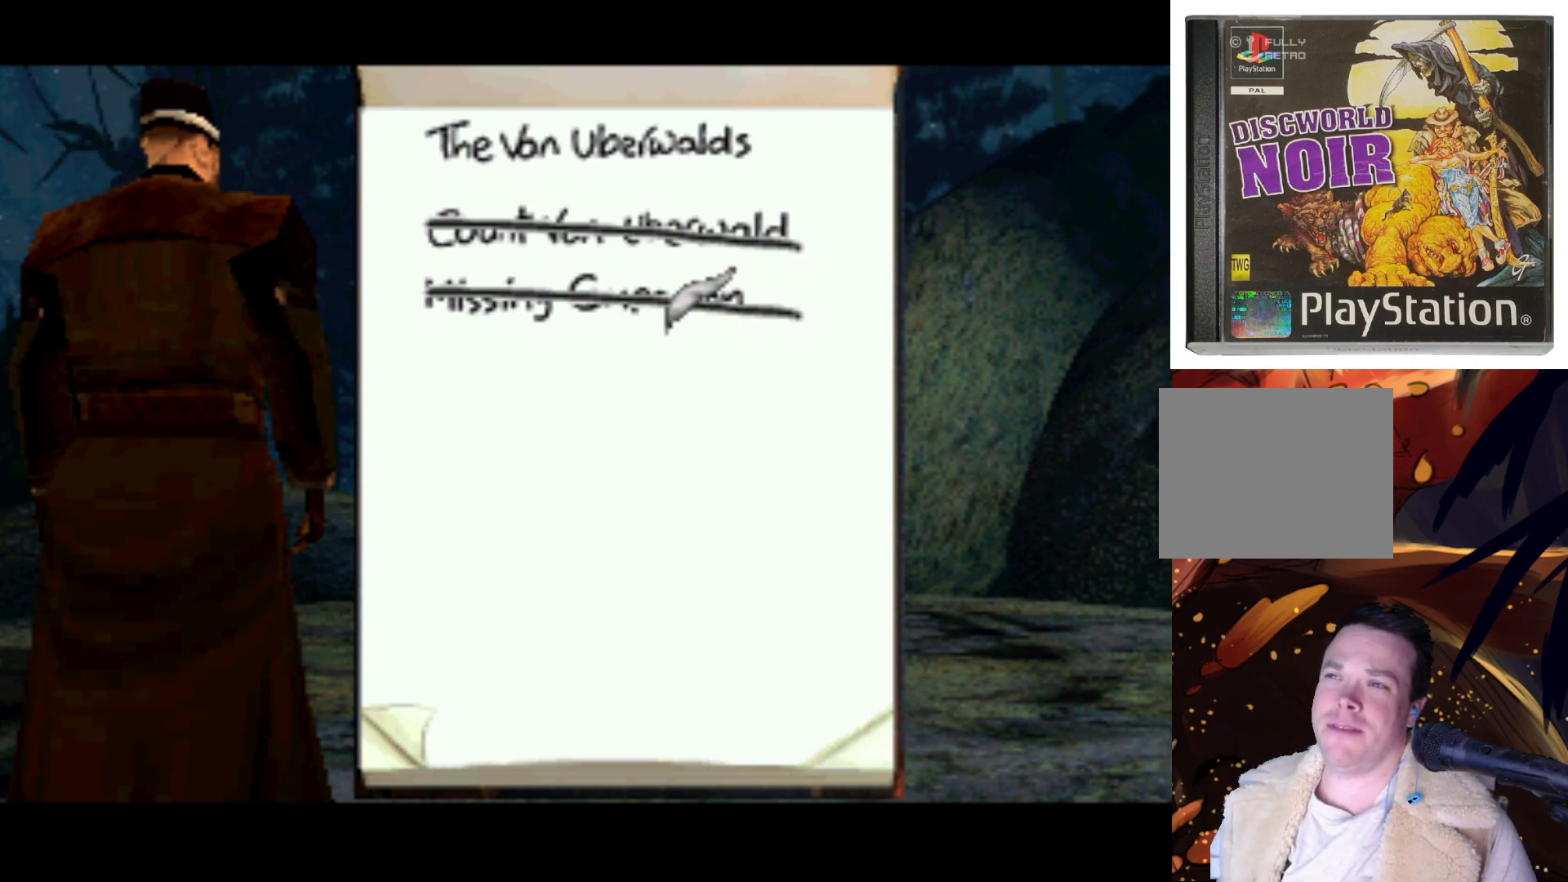
Gameplay with a controller (PlayStation layout); each line is a JSON object with the inputs held at the frame after it. "events" lists button and stick changes between this image and that frame as [ms after this image, input, new state], when the widget could be followed in between. Not read: L3 R3.
{"buttons": [], "left_stick": "center", "right_stick": "center", "events": [[133, "CROSS", "down"], [400, "CROSS", "up"]]}
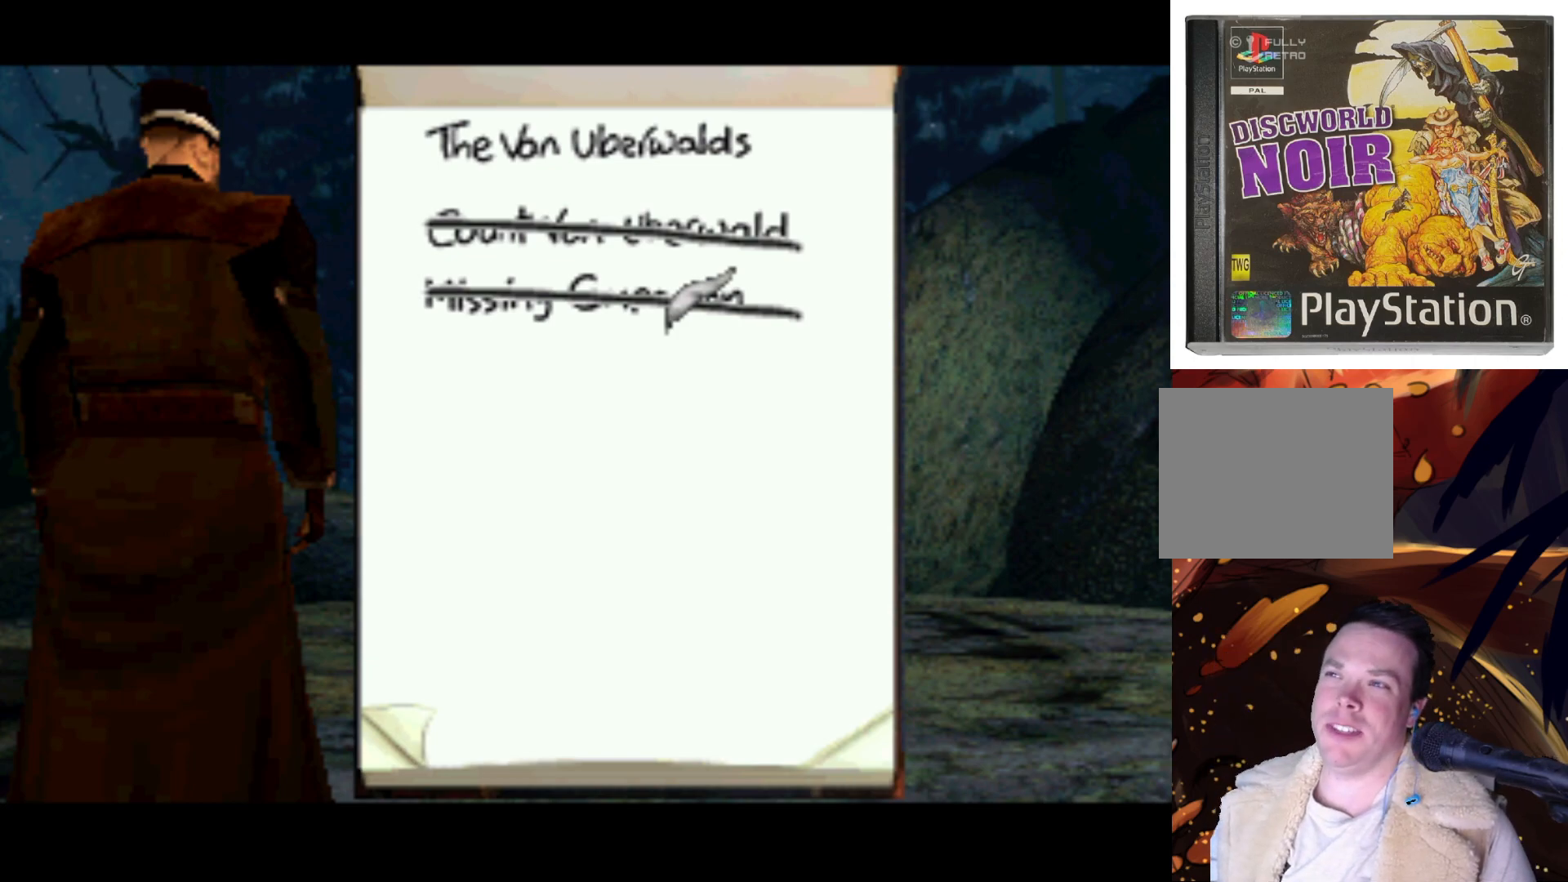
{"buttons": [], "left_stick": "center", "right_stick": "center", "events": [[167, "TRIANGLE", "down"], [300, "TRIANGLE", "up"]]}
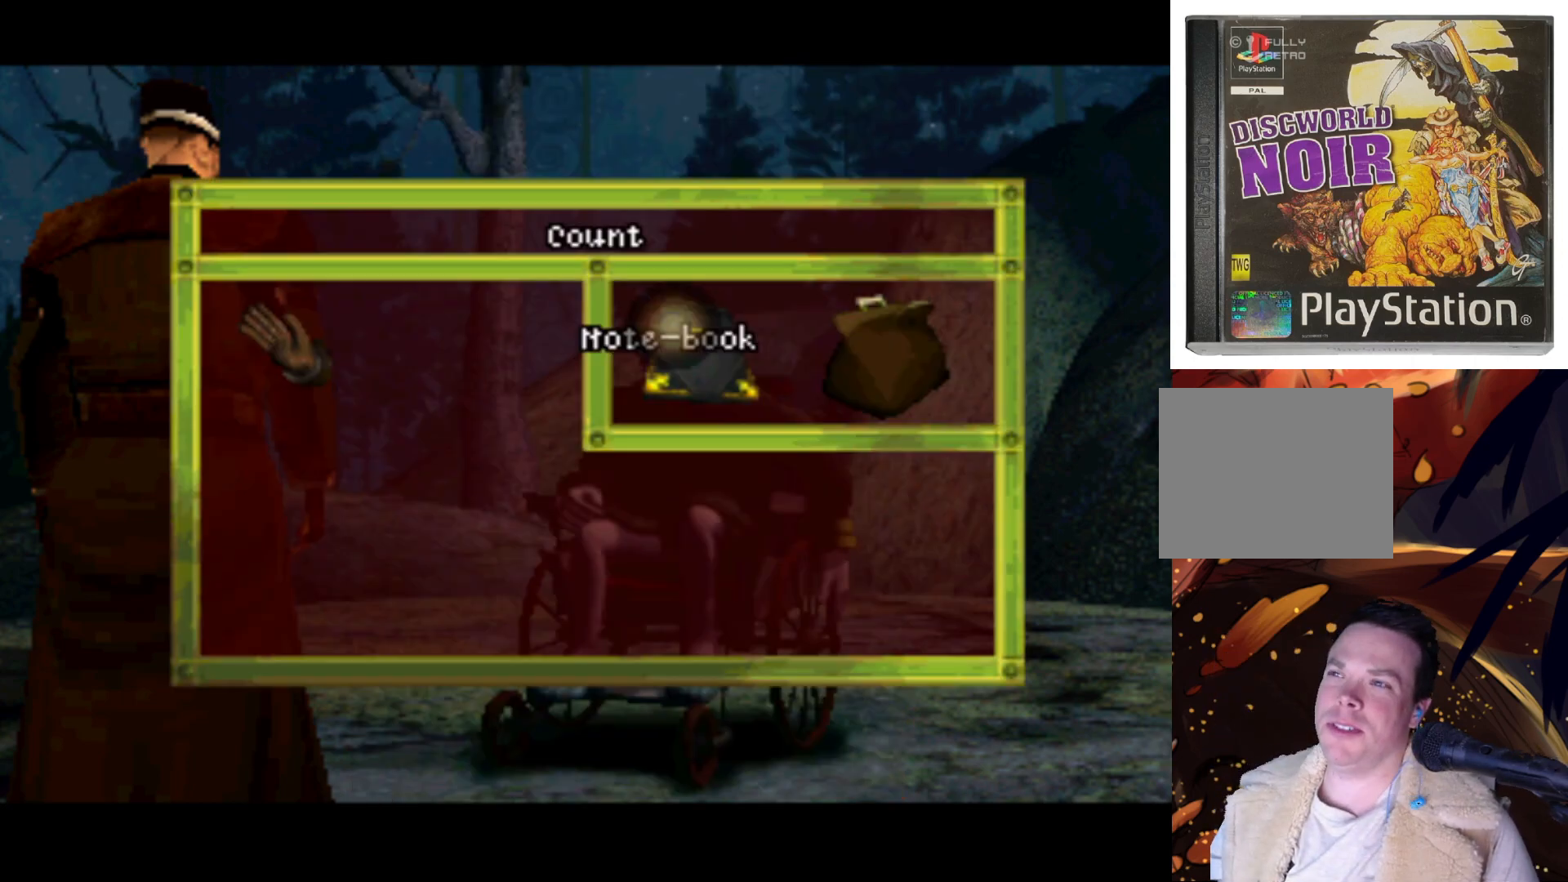
{"buttons": [], "left_stick": "center", "right_stick": "center", "events": []}
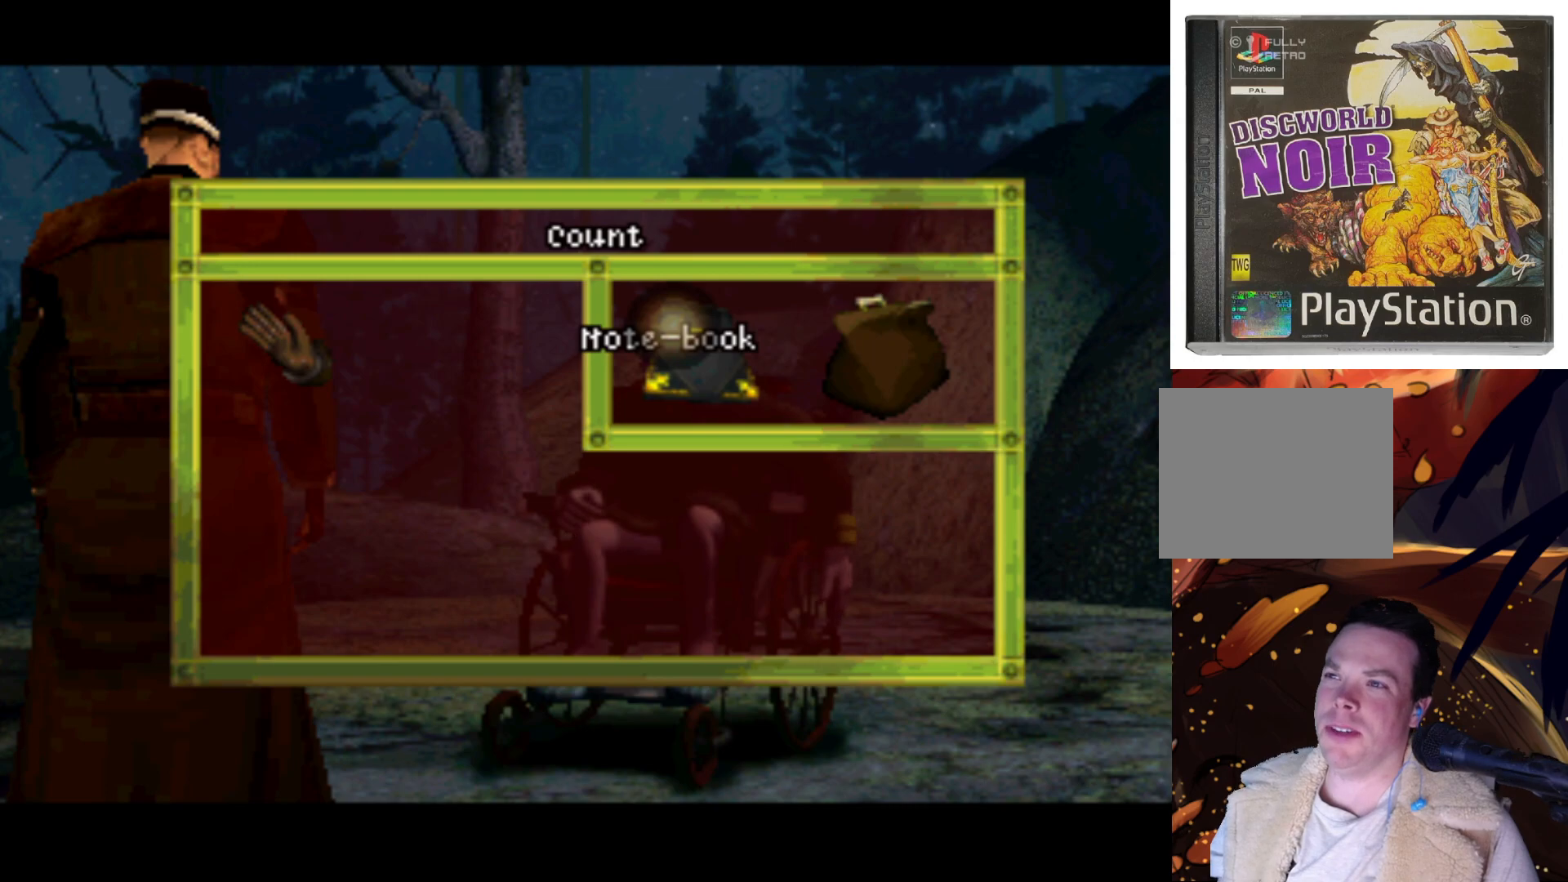
{"buttons": ["DPAD_RIGHT"], "left_stick": "center", "right_stick": "center", "events": [[50, "DPAD_RIGHT", "down"], [300, "DPAD_RIGHT", "up"], [433, "DPAD_RIGHT", "down"]]}
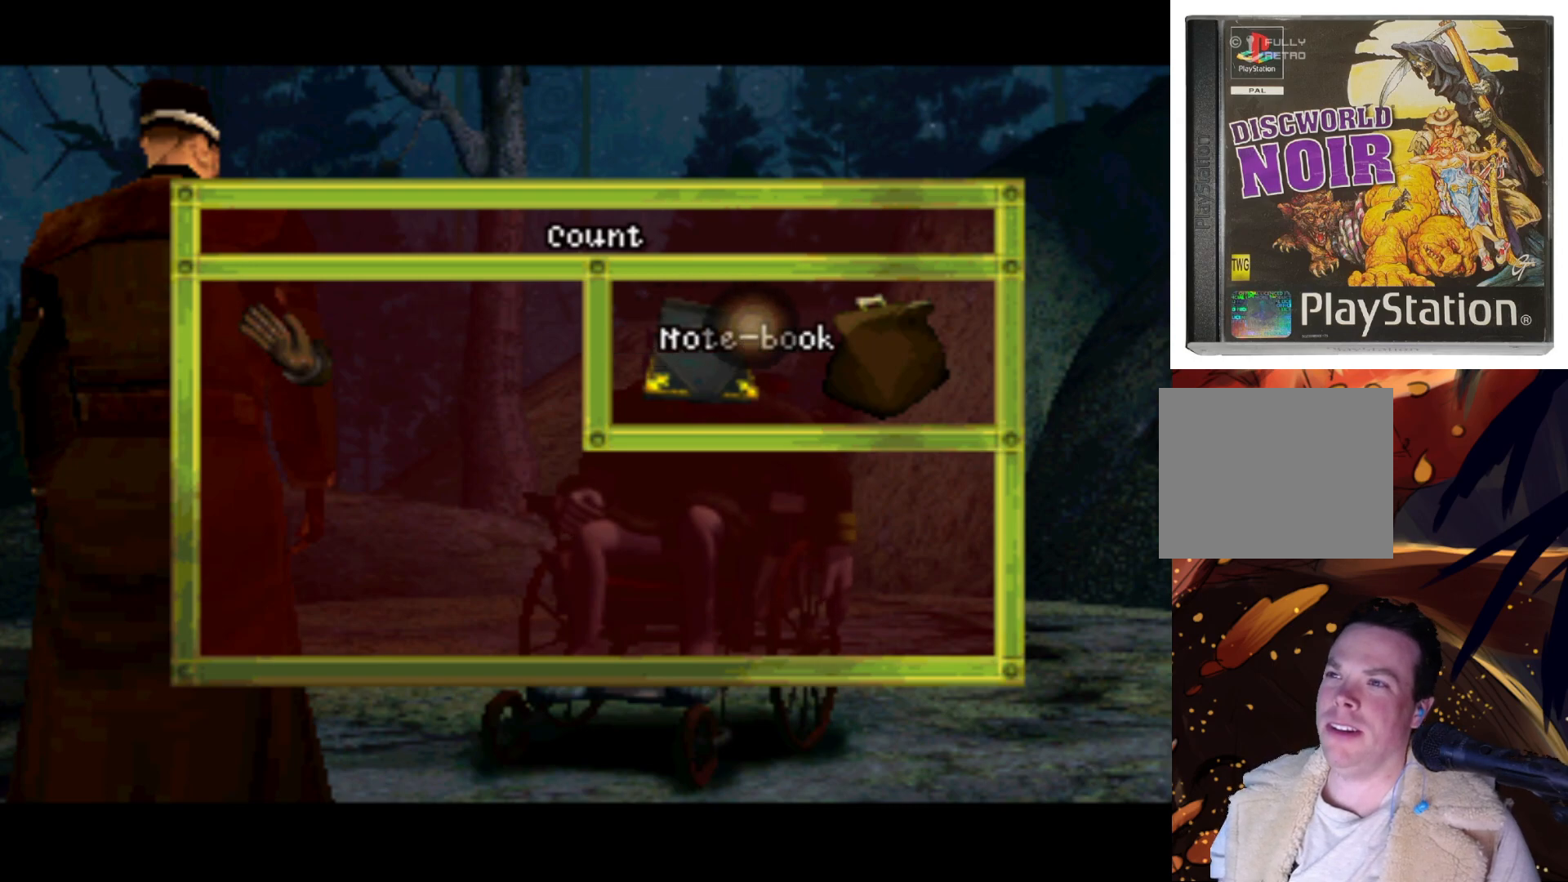
{"buttons": ["TRIANGLE"], "left_stick": "center", "right_stick": "center", "events": [[133, "DPAD_DOWN", "down"], [133, "DPAD_RIGHT", "up"], [167, "DPAD_DOWN", "up"], [167, "DPAD_LEFT", "down"], [367, "DPAD_LEFT", "up"], [467, "TRIANGLE", "down"]]}
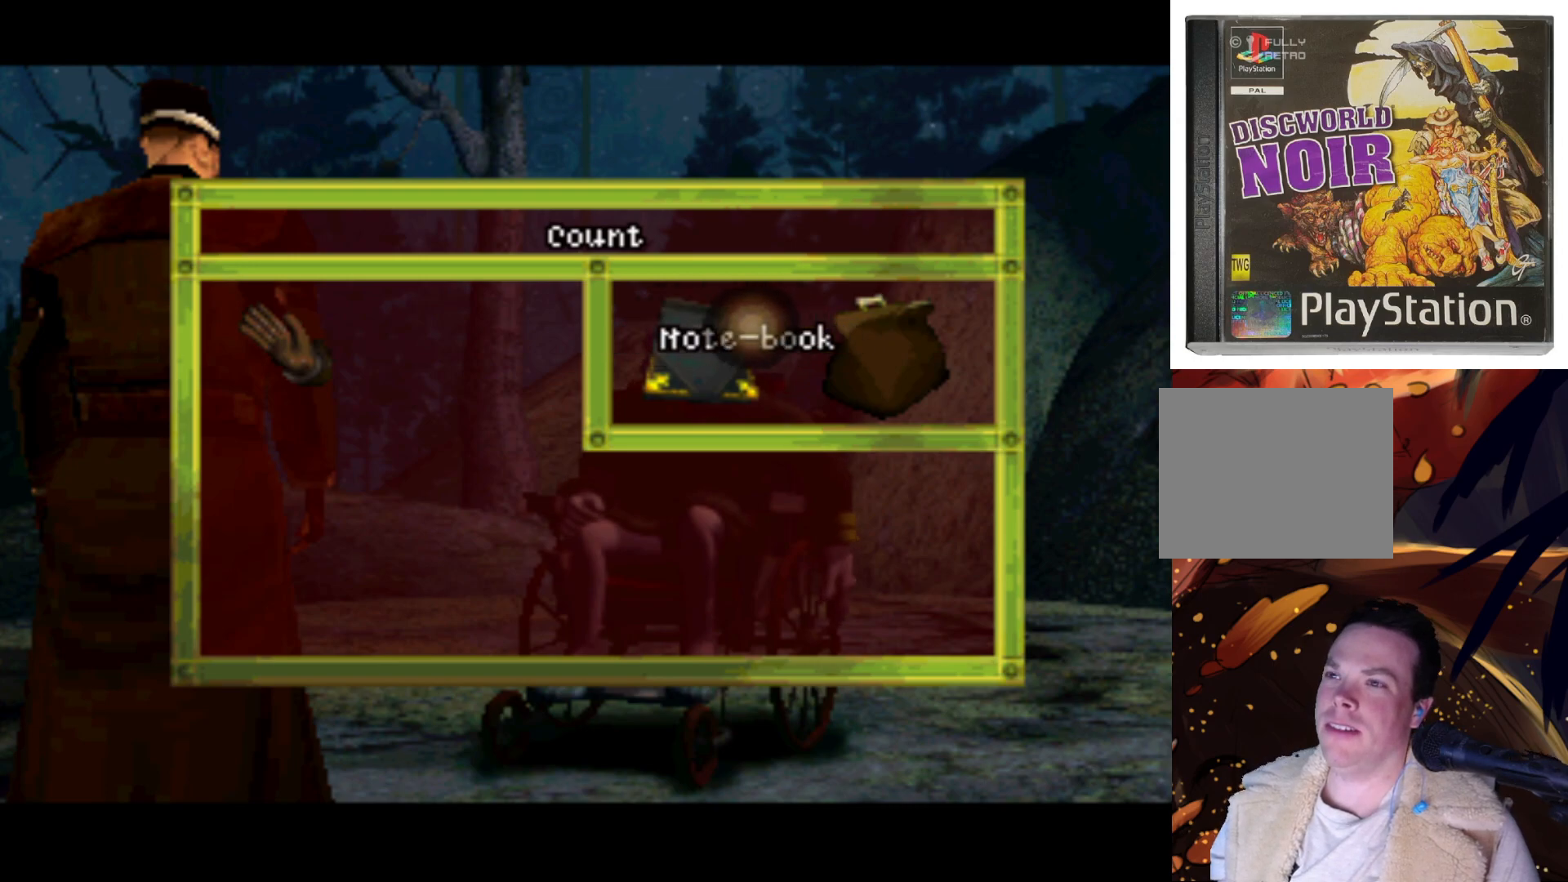
{"buttons": [], "left_stick": "center", "right_stick": "center", "events": [[100, "TRIANGLE", "up"]]}
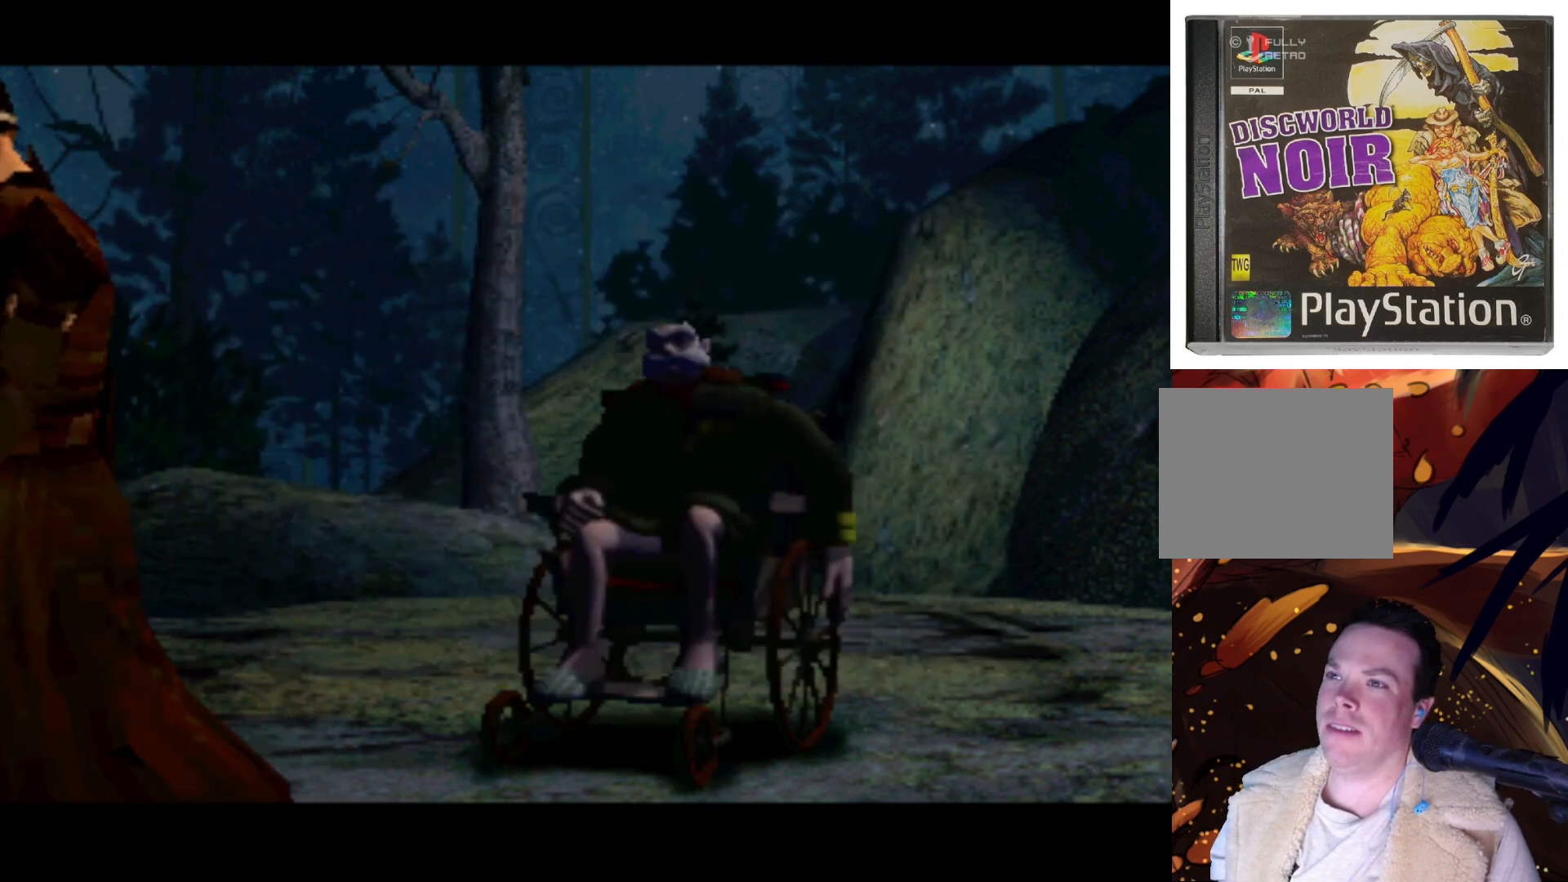
{"buttons": [], "left_stick": "center", "right_stick": "center", "events": []}
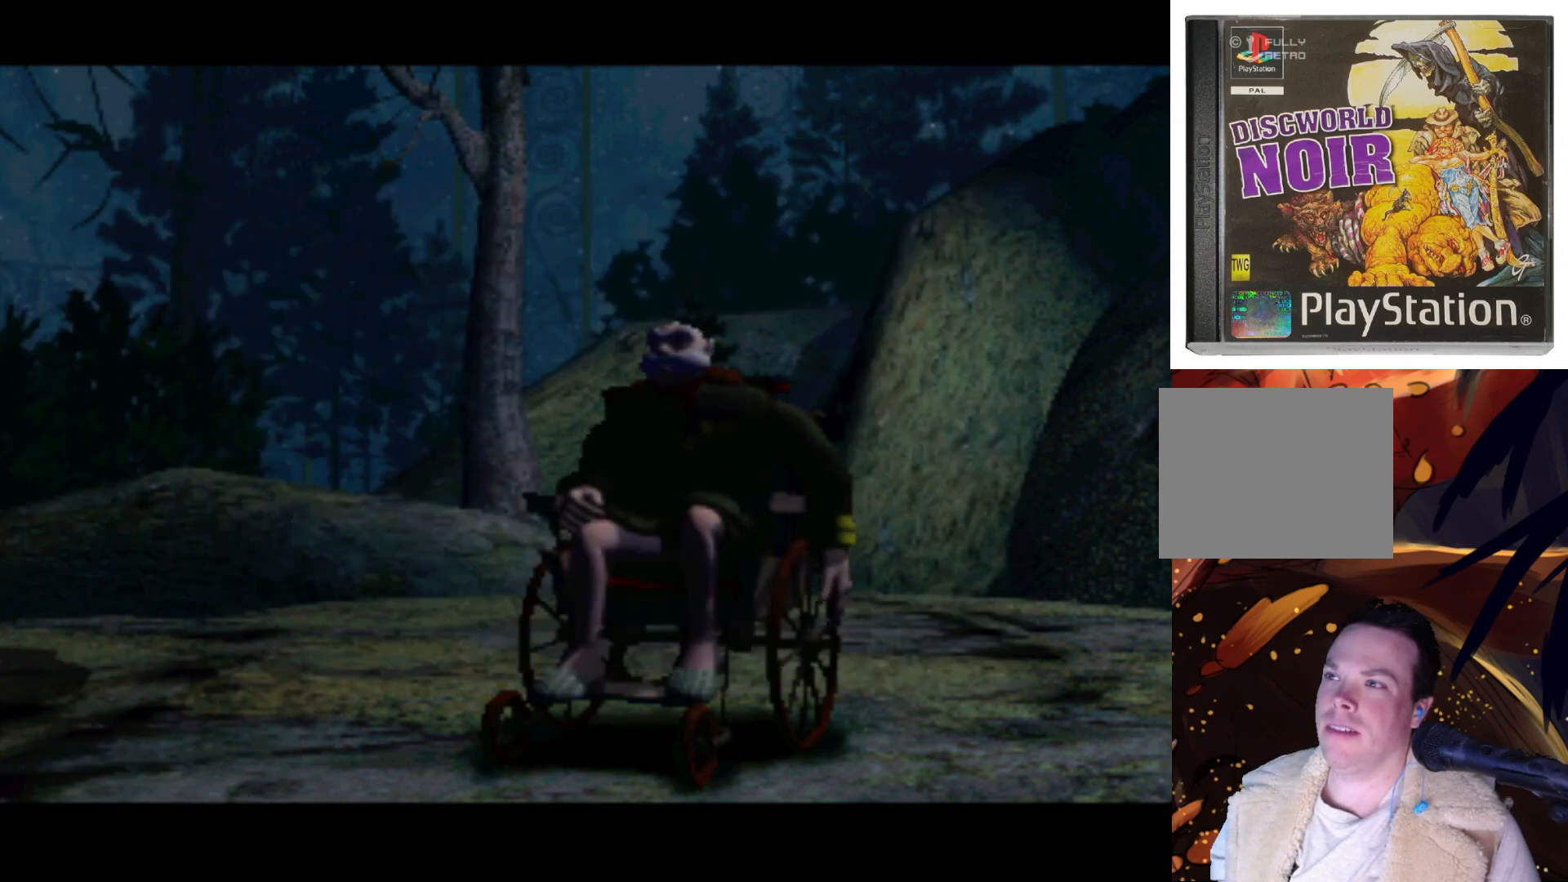
{"buttons": [], "left_stick": "center", "right_stick": "center", "events": []}
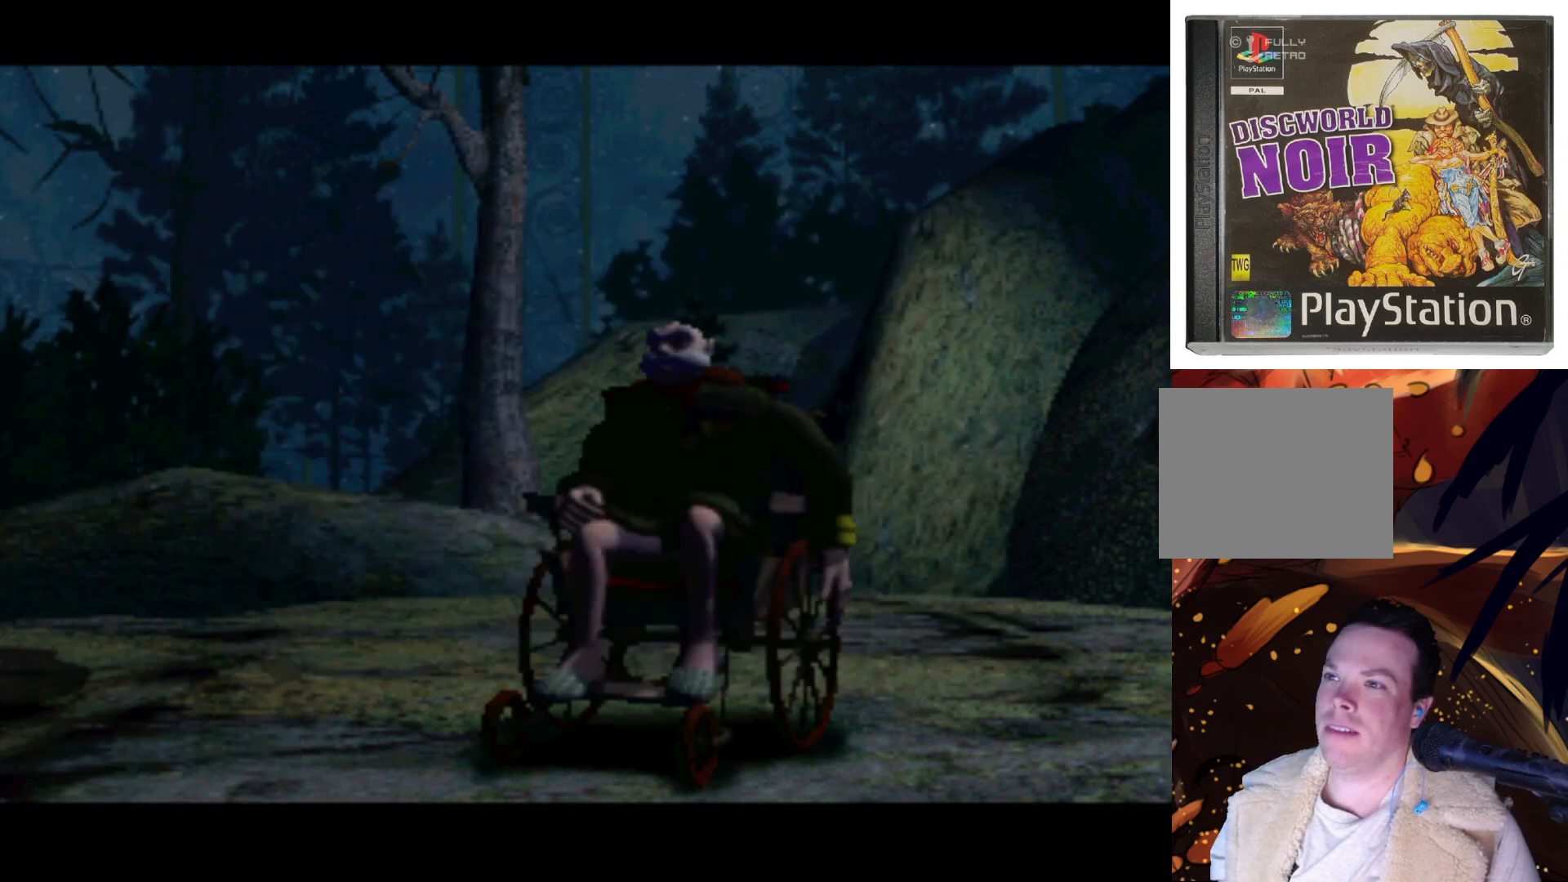
{"buttons": [], "left_stick": "center", "right_stick": "center", "events": []}
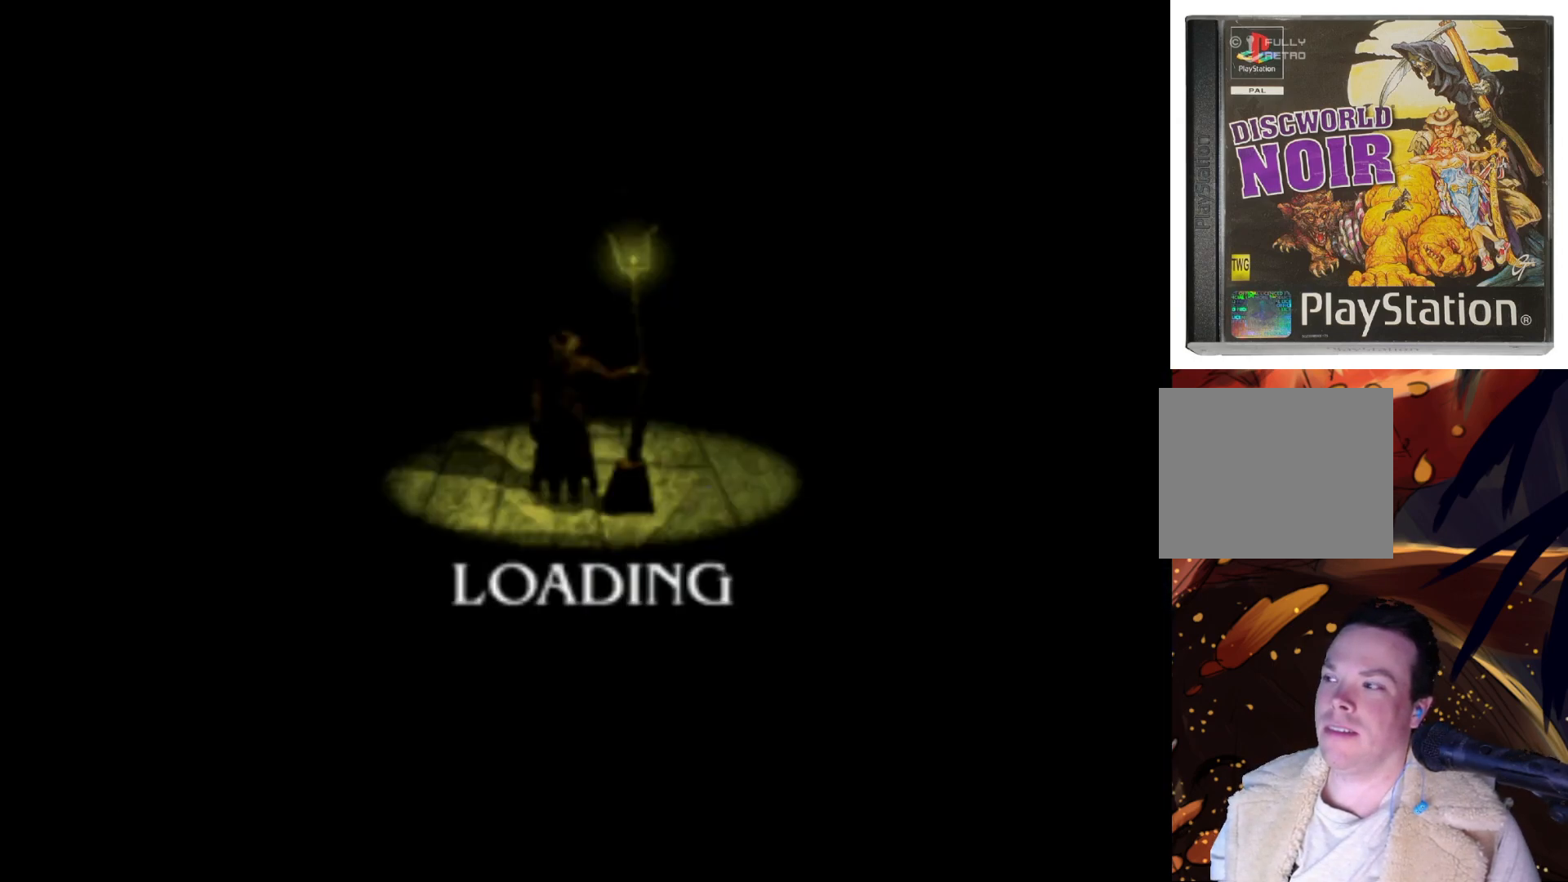
{"buttons": ["TRIANGLE"], "left_stick": "center", "right_stick": "center", "events": [[367, "TRIANGLE", "down"]]}
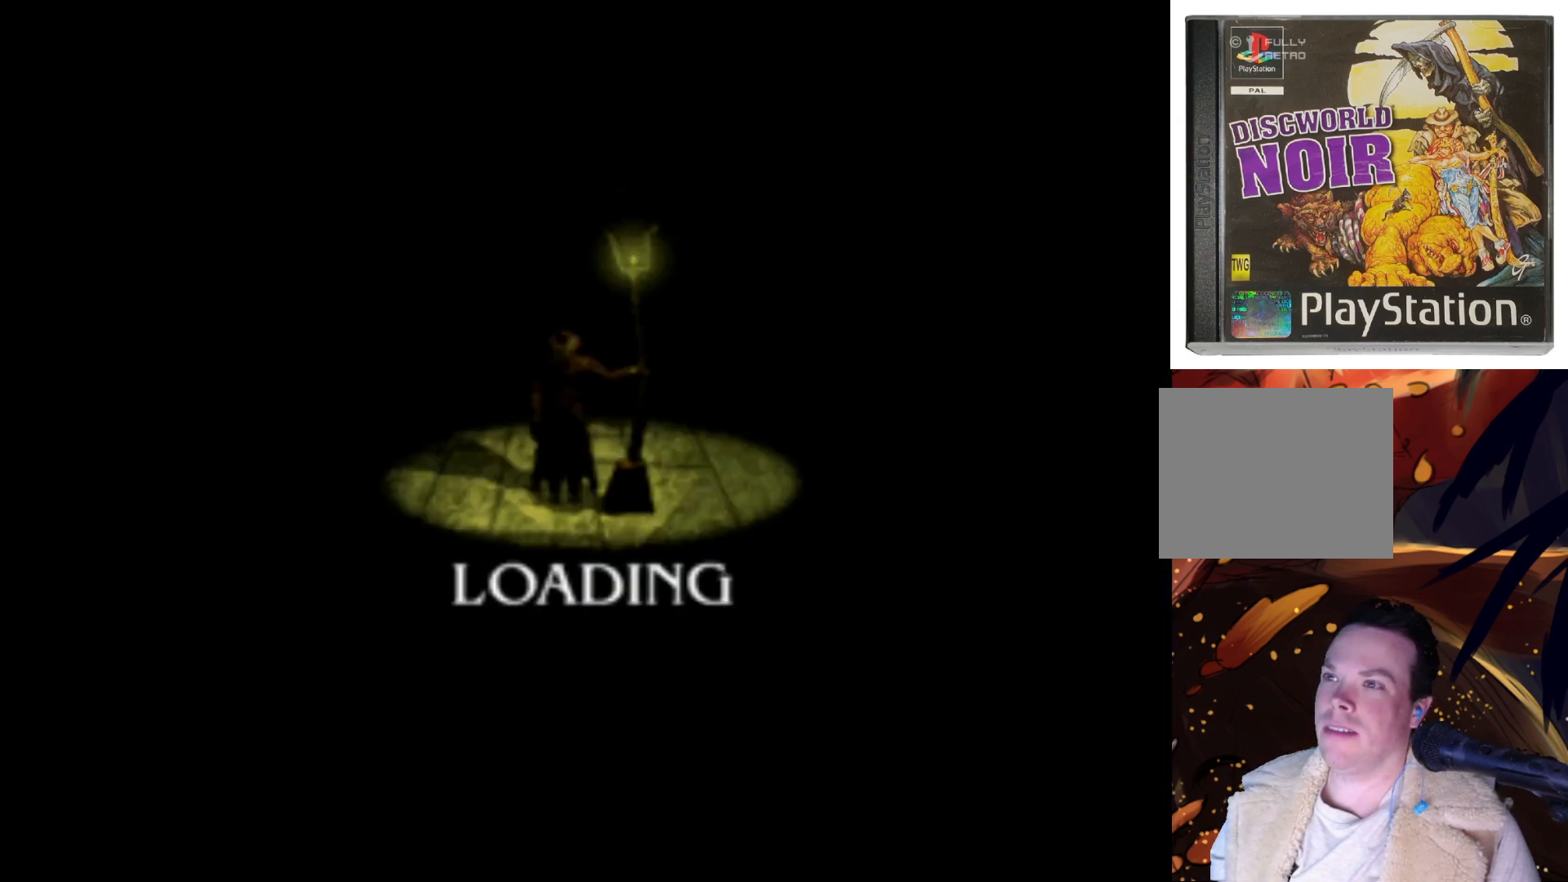
{"buttons": [], "left_stick": "center", "right_stick": "center", "events": [[67, "TRIANGLE", "up"]]}
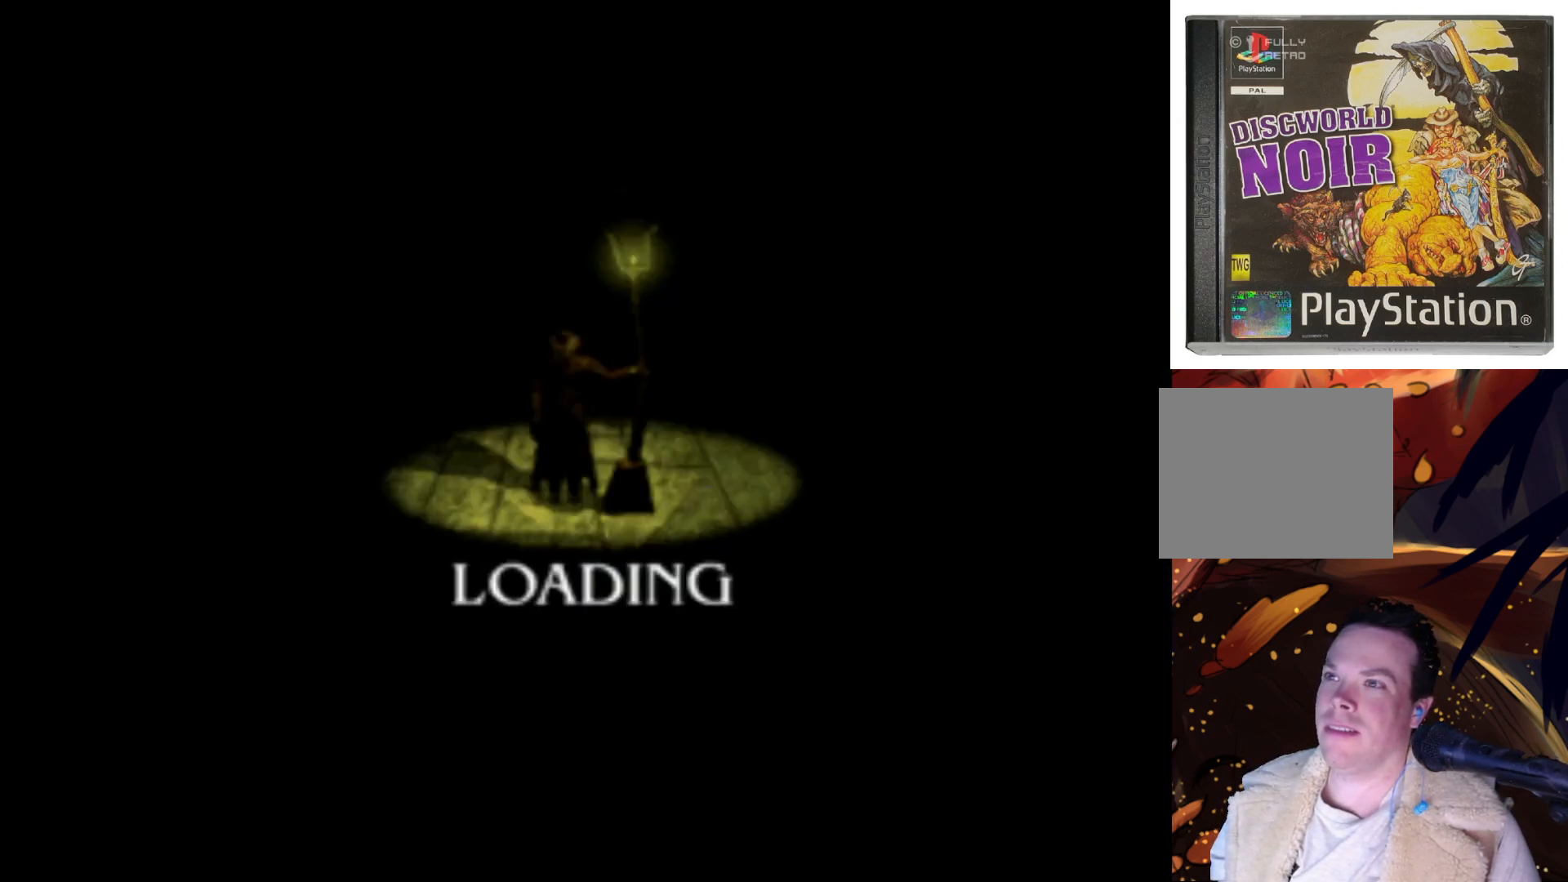
{"buttons": [], "left_stick": "center", "right_stick": "center", "events": []}
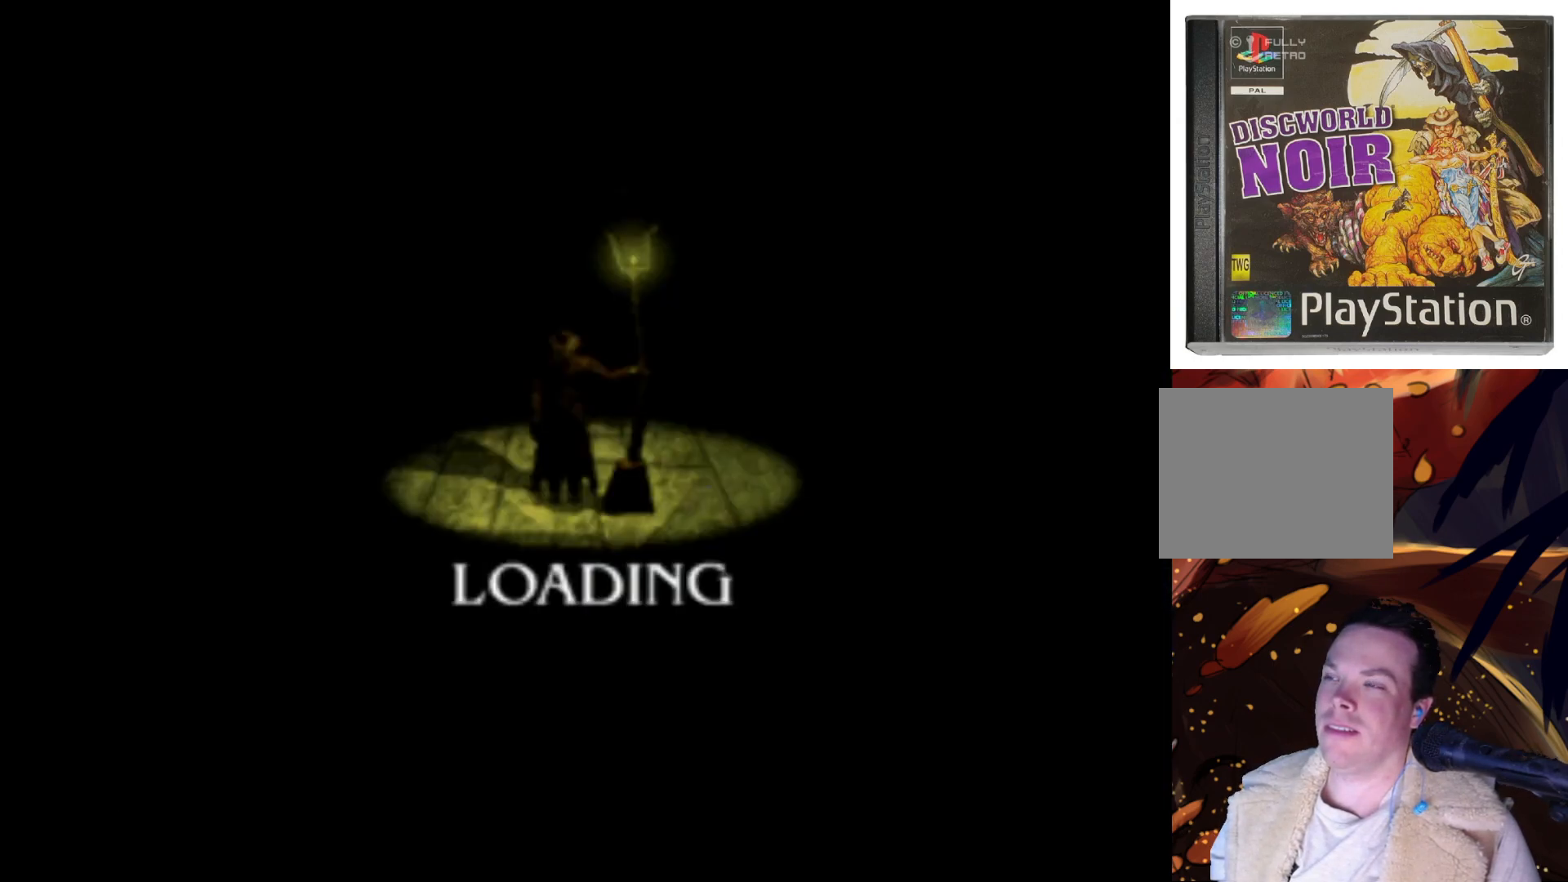
{"buttons": [], "left_stick": "center", "right_stick": "center", "events": []}
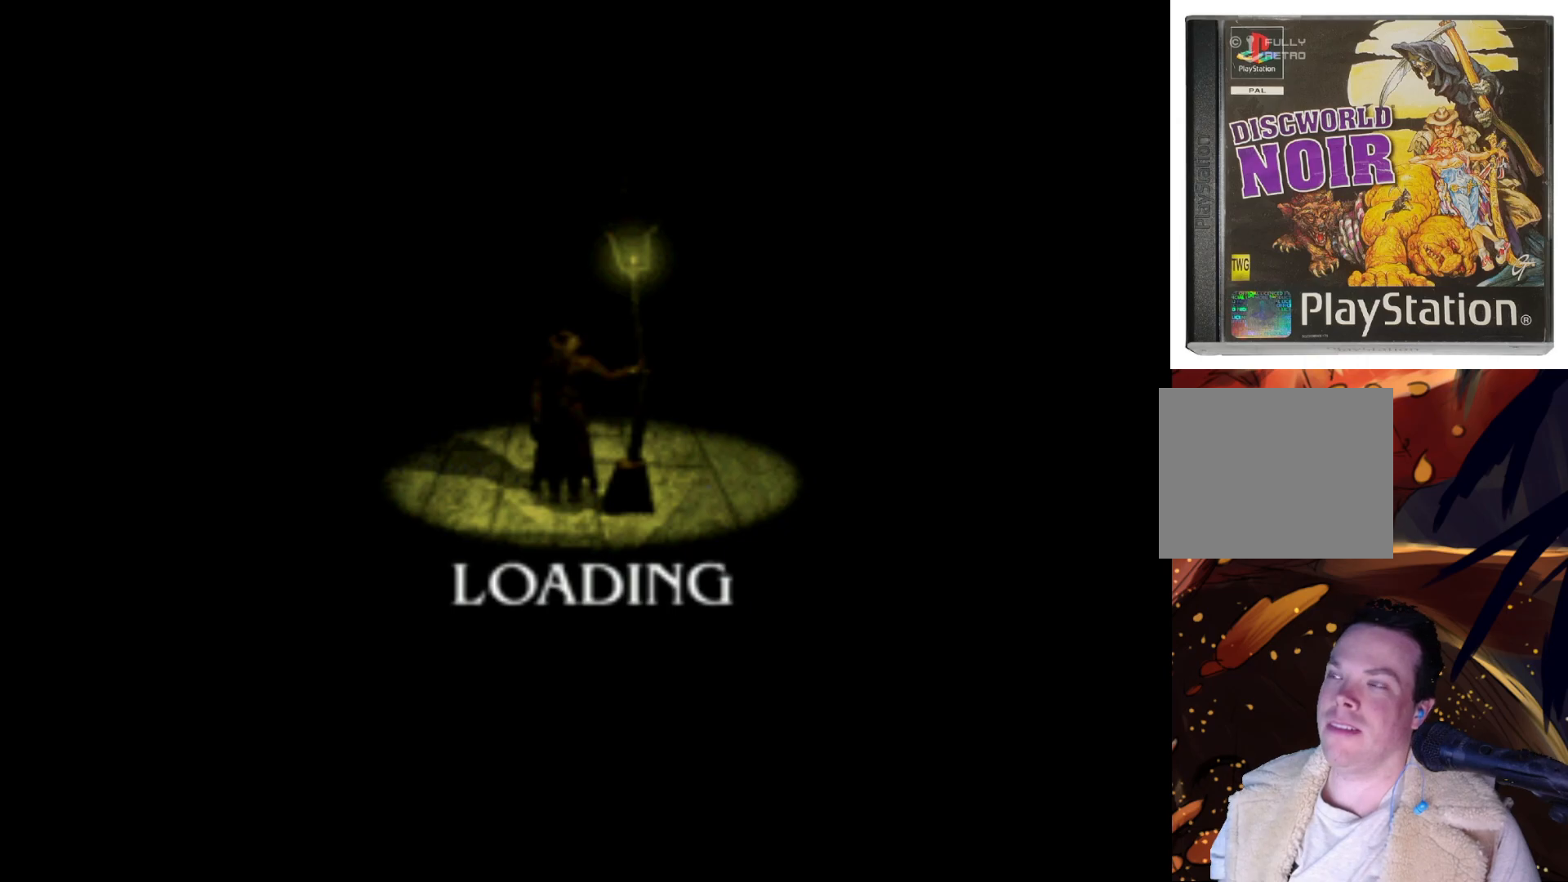
{"buttons": [], "left_stick": "center", "right_stick": "center", "events": []}
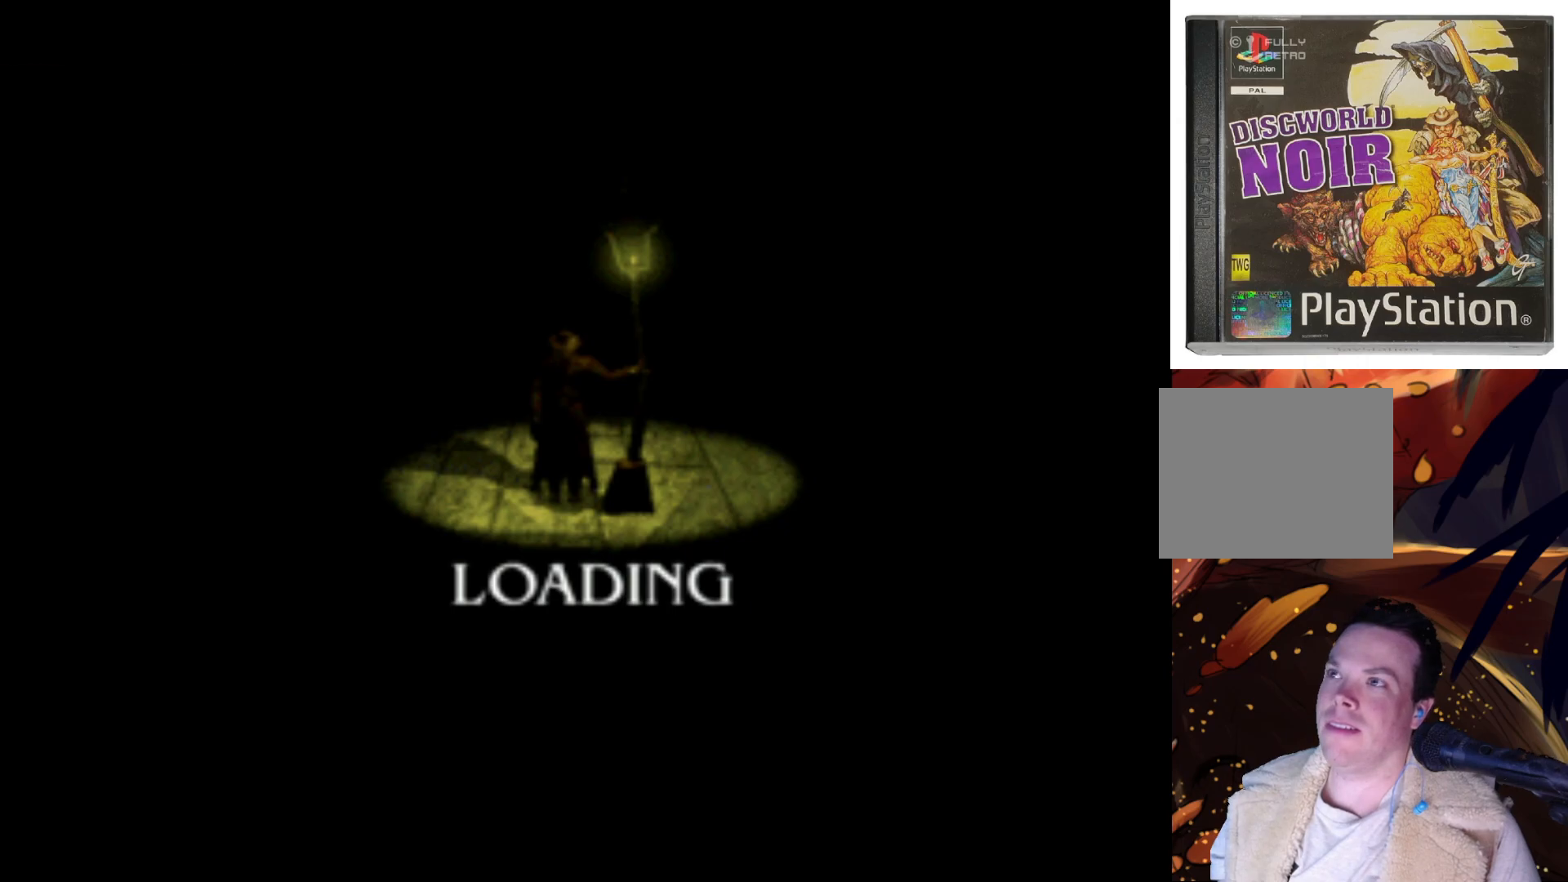
{"buttons": [], "left_stick": "center", "right_stick": "center", "events": []}
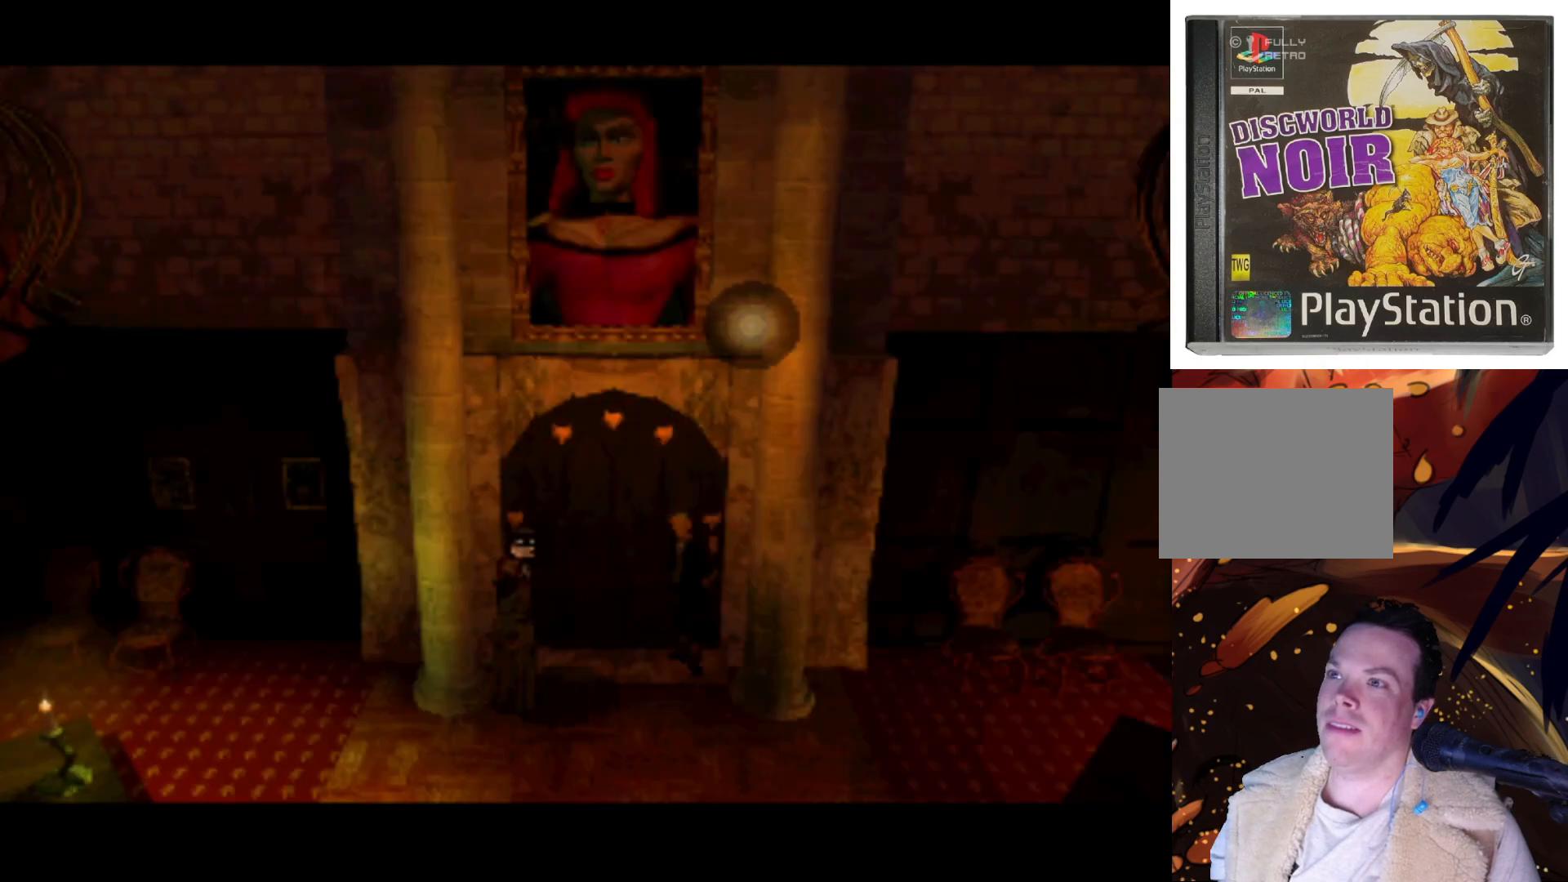
{"buttons": [], "left_stick": "center", "right_stick": "center", "events": [[100, "R1", "down"], [267, "R1", "up"]]}
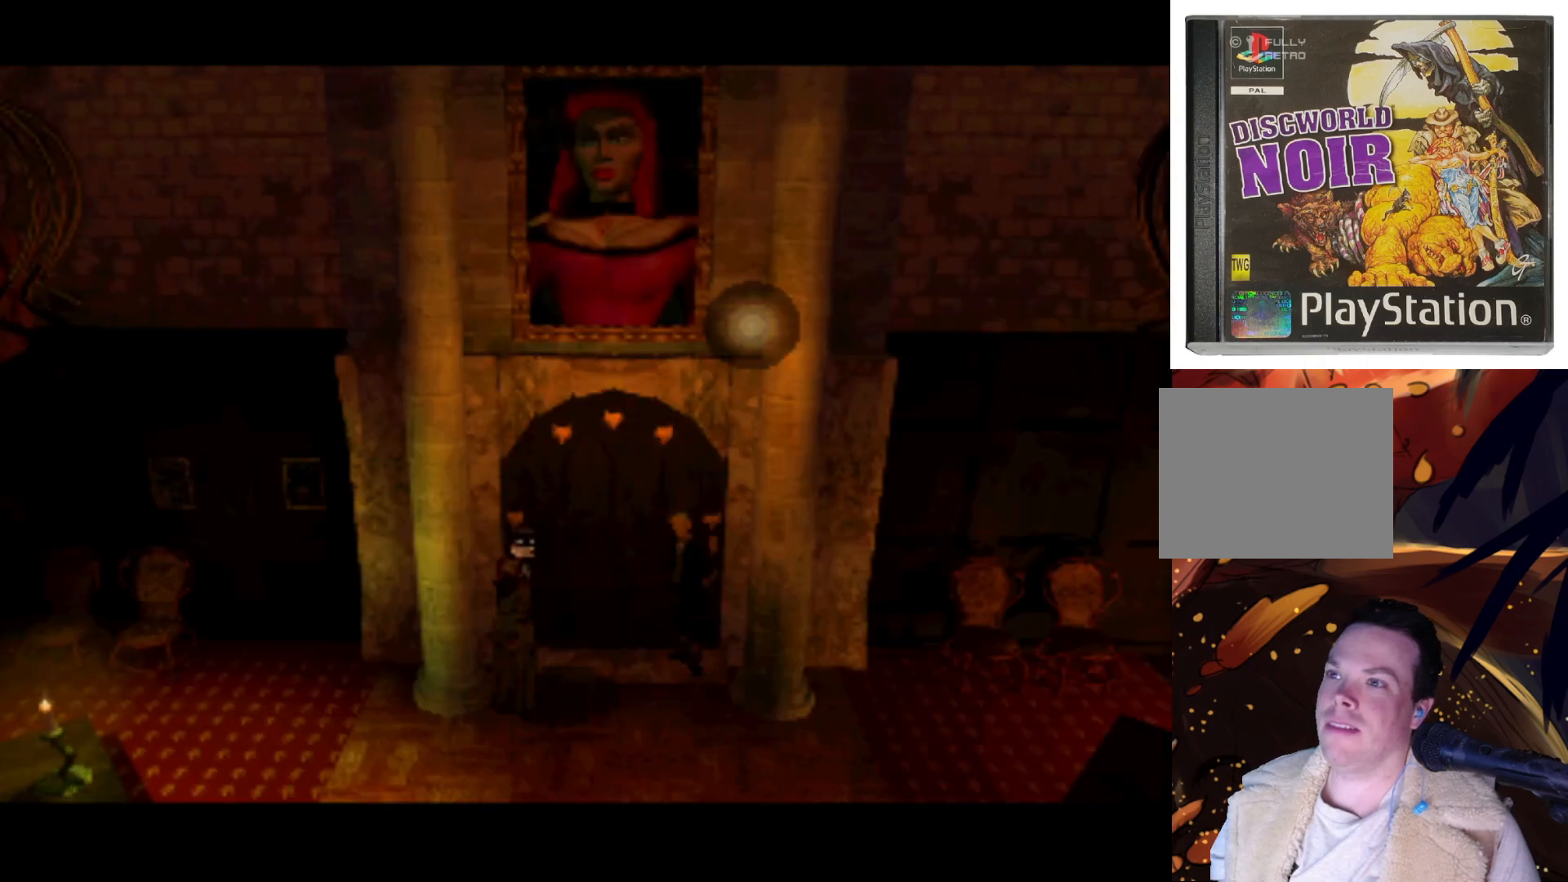
{"buttons": [], "left_stick": "center", "right_stick": "center", "events": []}
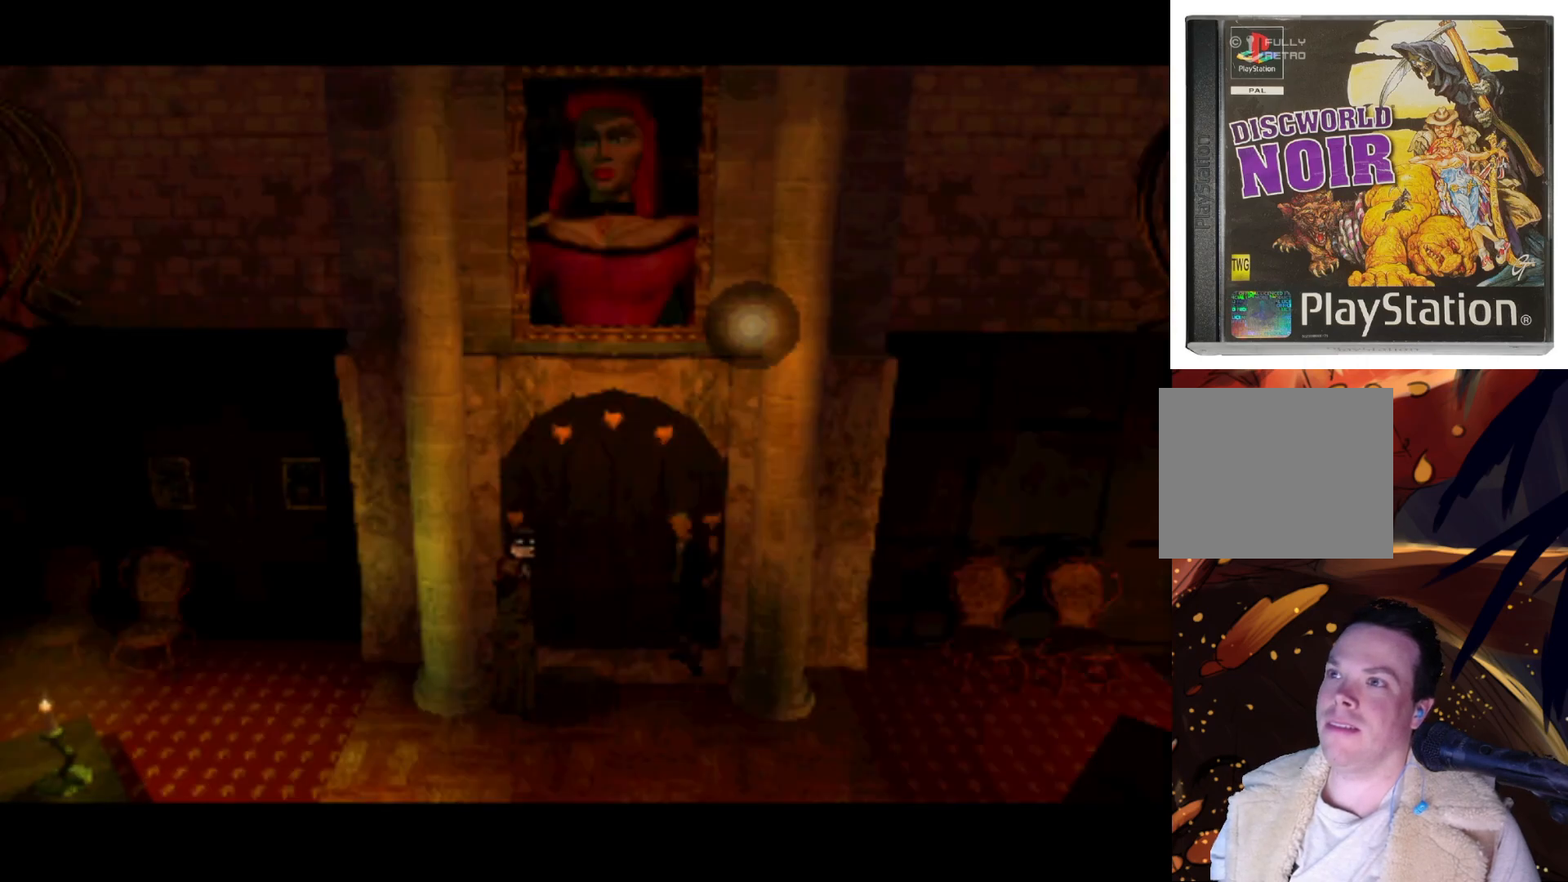
{"buttons": [], "left_stick": "center", "right_stick": "center", "events": []}
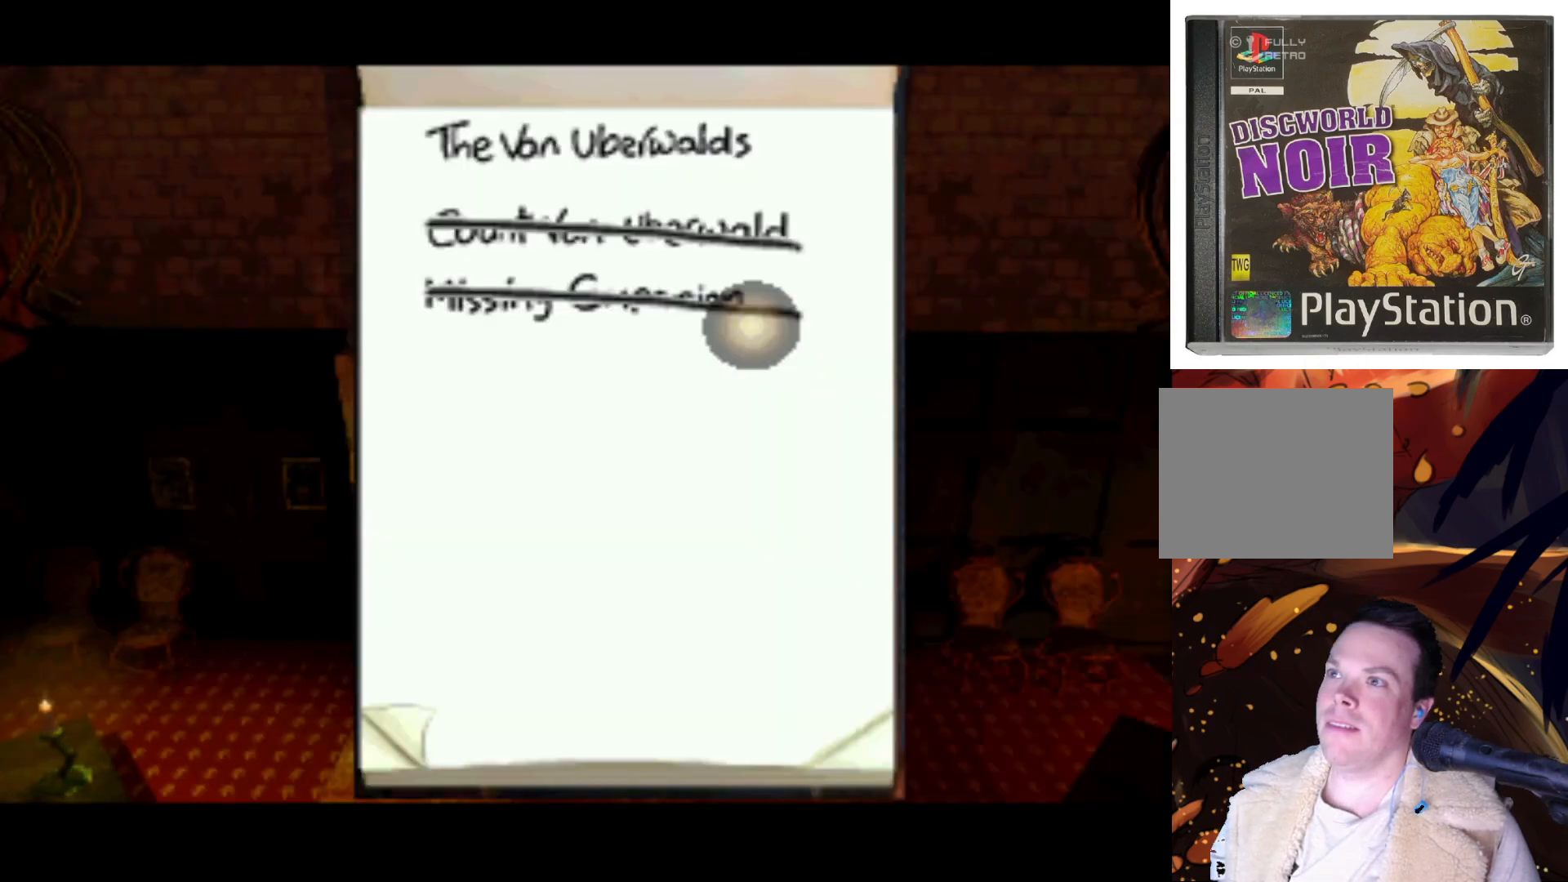
{"buttons": [], "left_stick": "center", "right_stick": "center", "events": []}
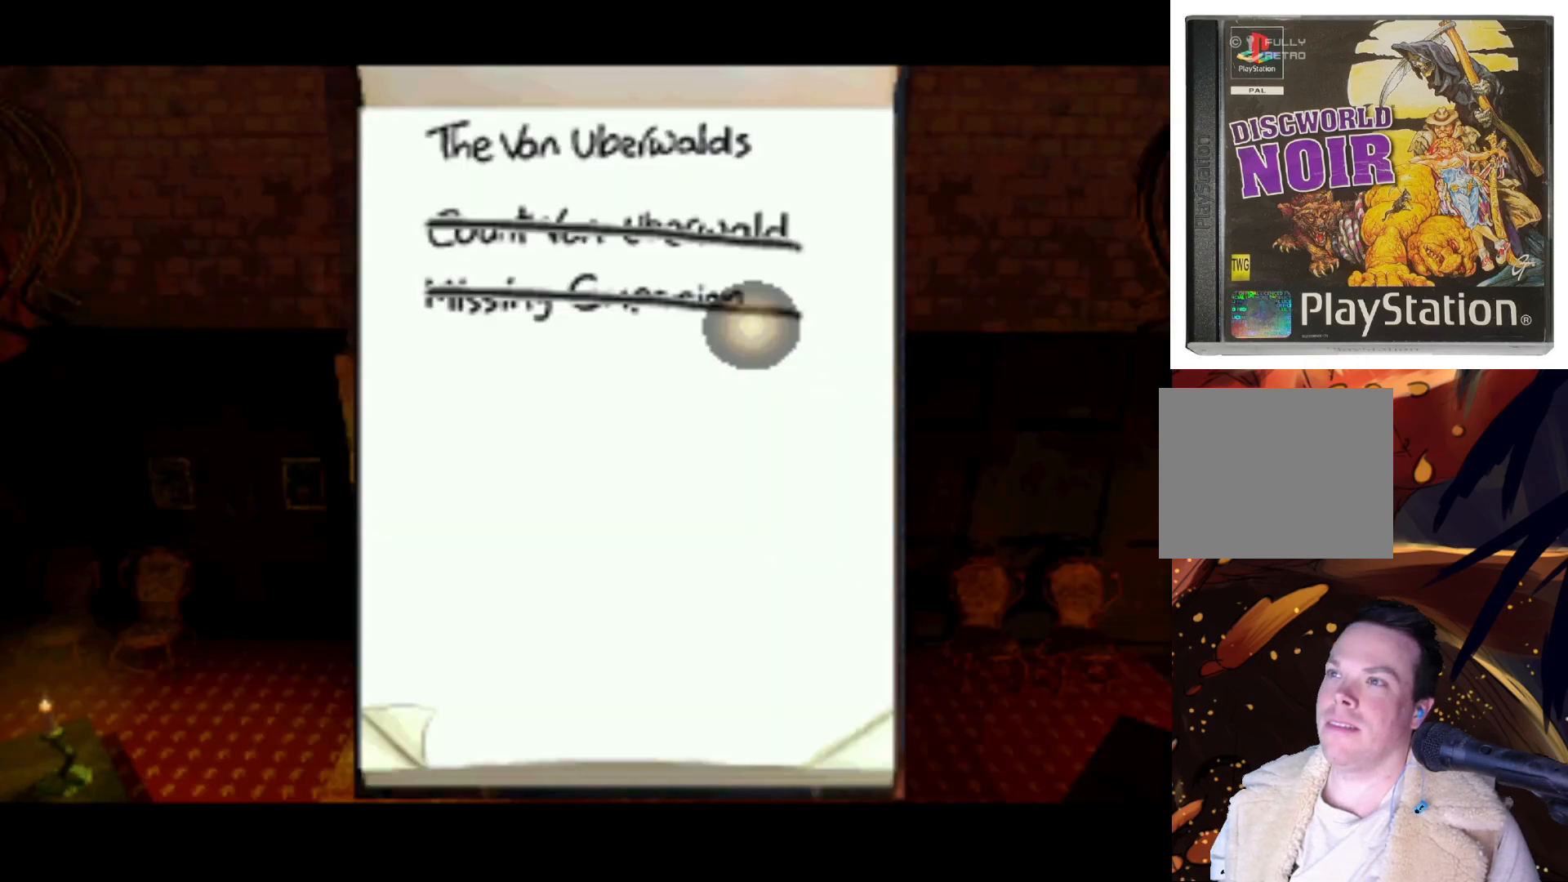
{"buttons": [], "left_stick": "center", "right_stick": "center", "events": [[67, "DPAD_UP", "down"], [233, "DPAD_LEFT", "down"], [433, "DPAD_LEFT", "up"], [433, "DPAD_UP", "up"]]}
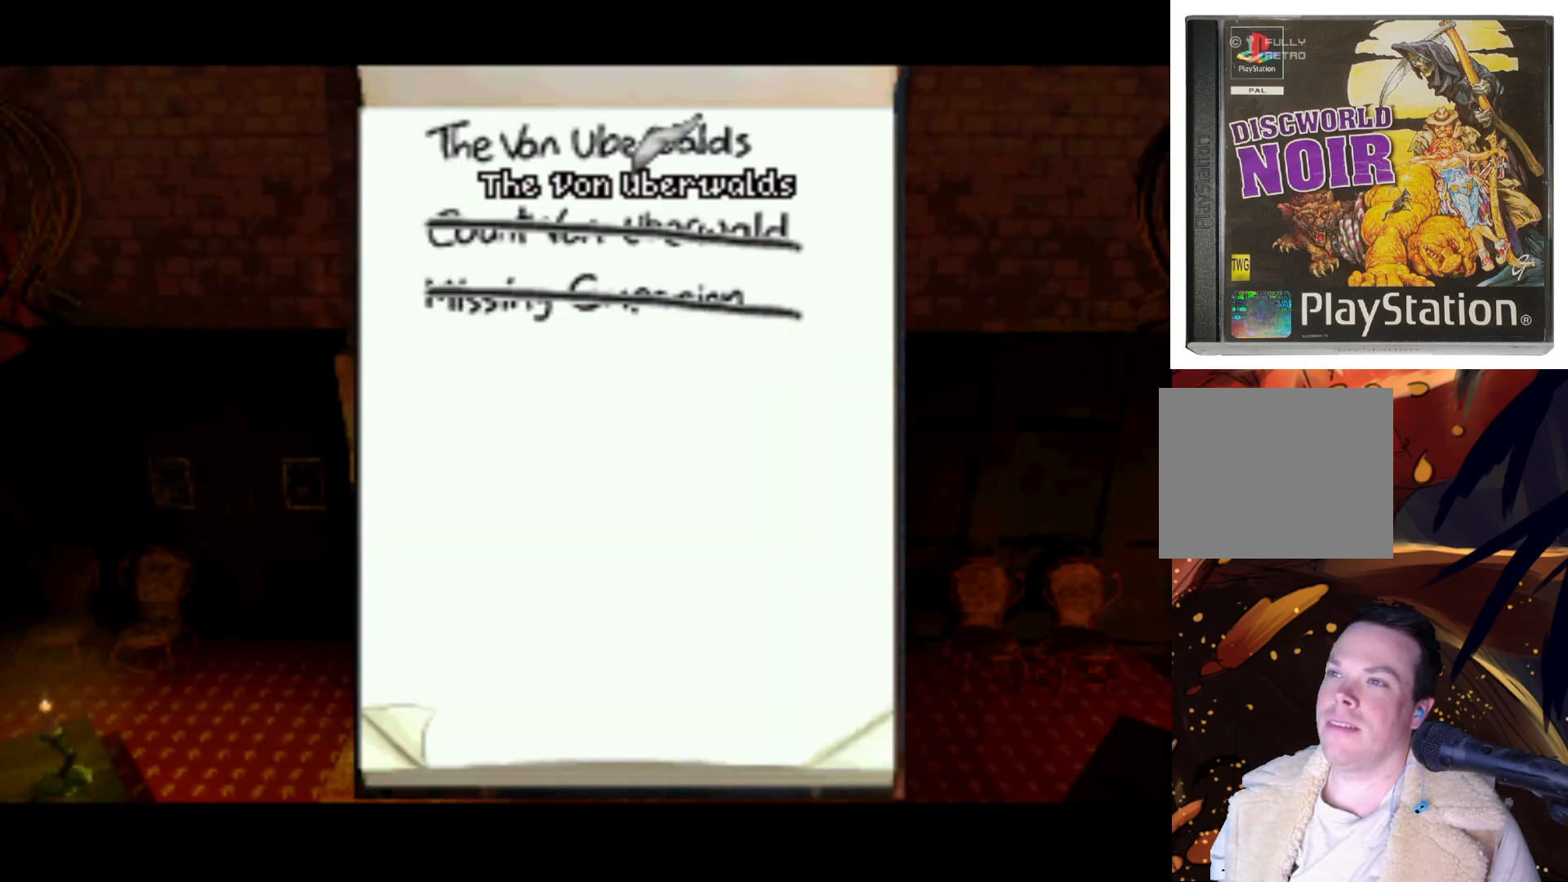
{"buttons": ["DPAD_UP"], "left_stick": "center", "right_stick": "center", "events": [[433, "DPAD_UP", "down"]]}
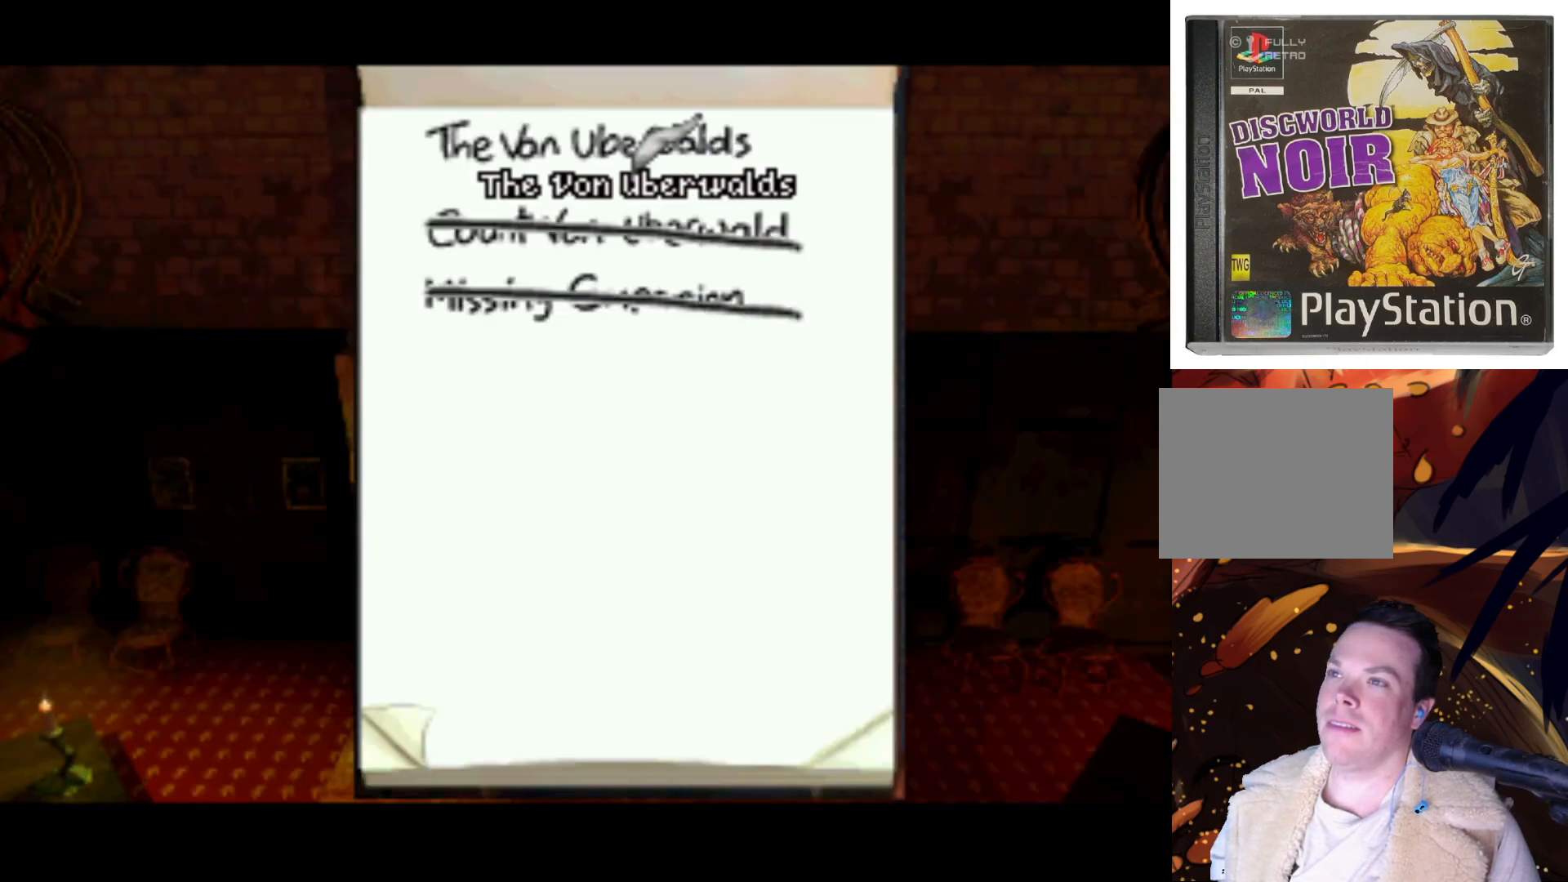
{"buttons": [], "left_stick": "center", "right_stick": "center", "events": [[67, "DPAD_UP", "up"], [100, "SQUARE", "down"], [233, "SQUARE", "up"]]}
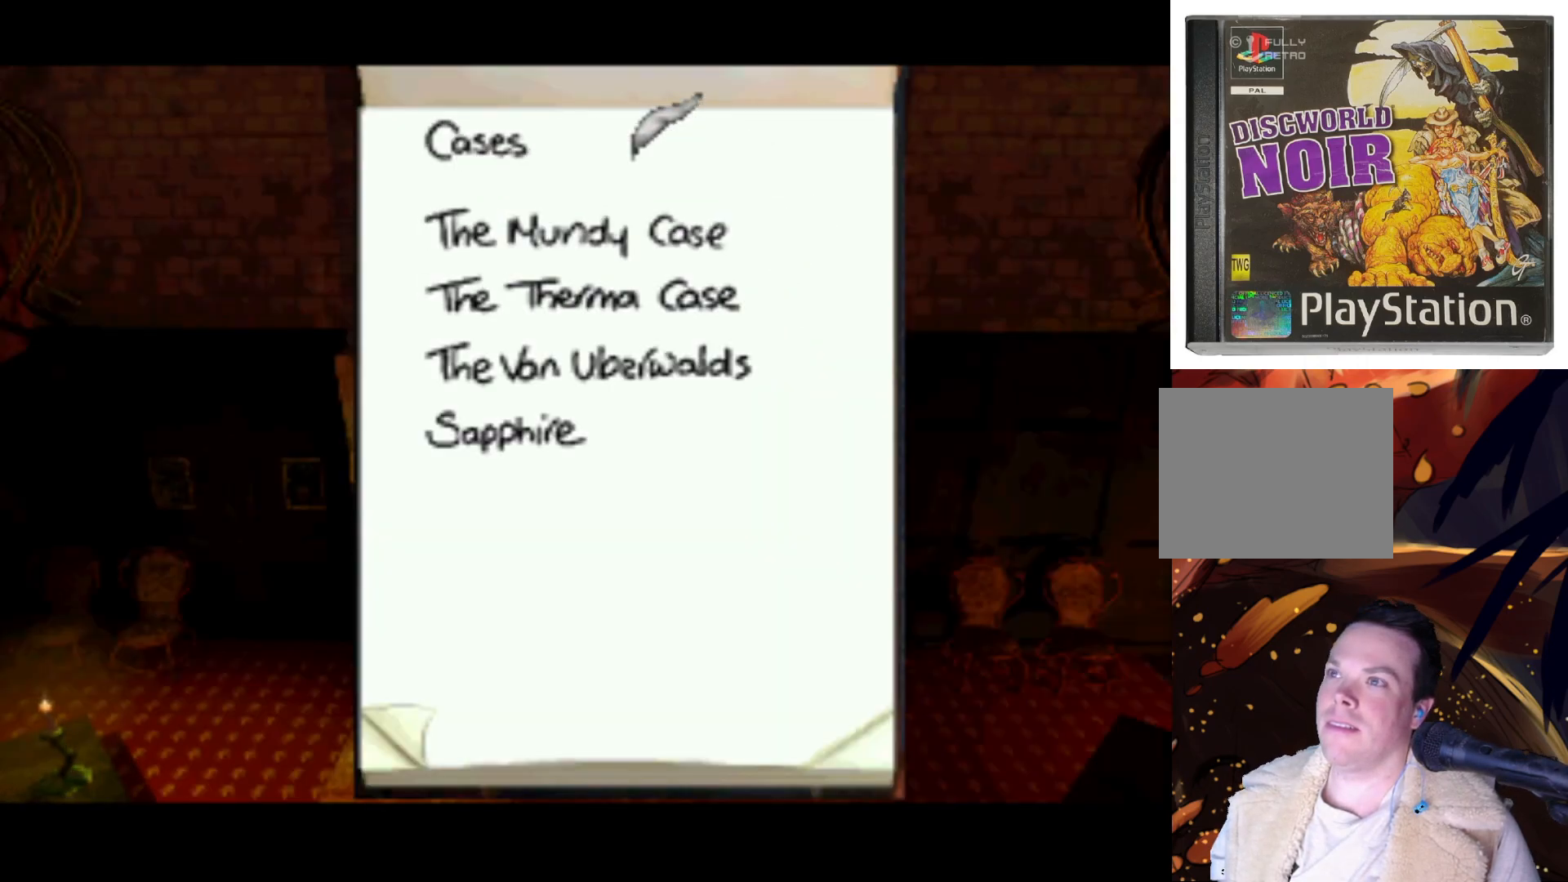
{"buttons": ["DPAD_DOWN"], "left_stick": "center", "right_stick": "center", "events": [[300, "DPAD_LEFT", "down"], [400, "DPAD_DOWN", "down"], [467, "DPAD_LEFT", "up"]]}
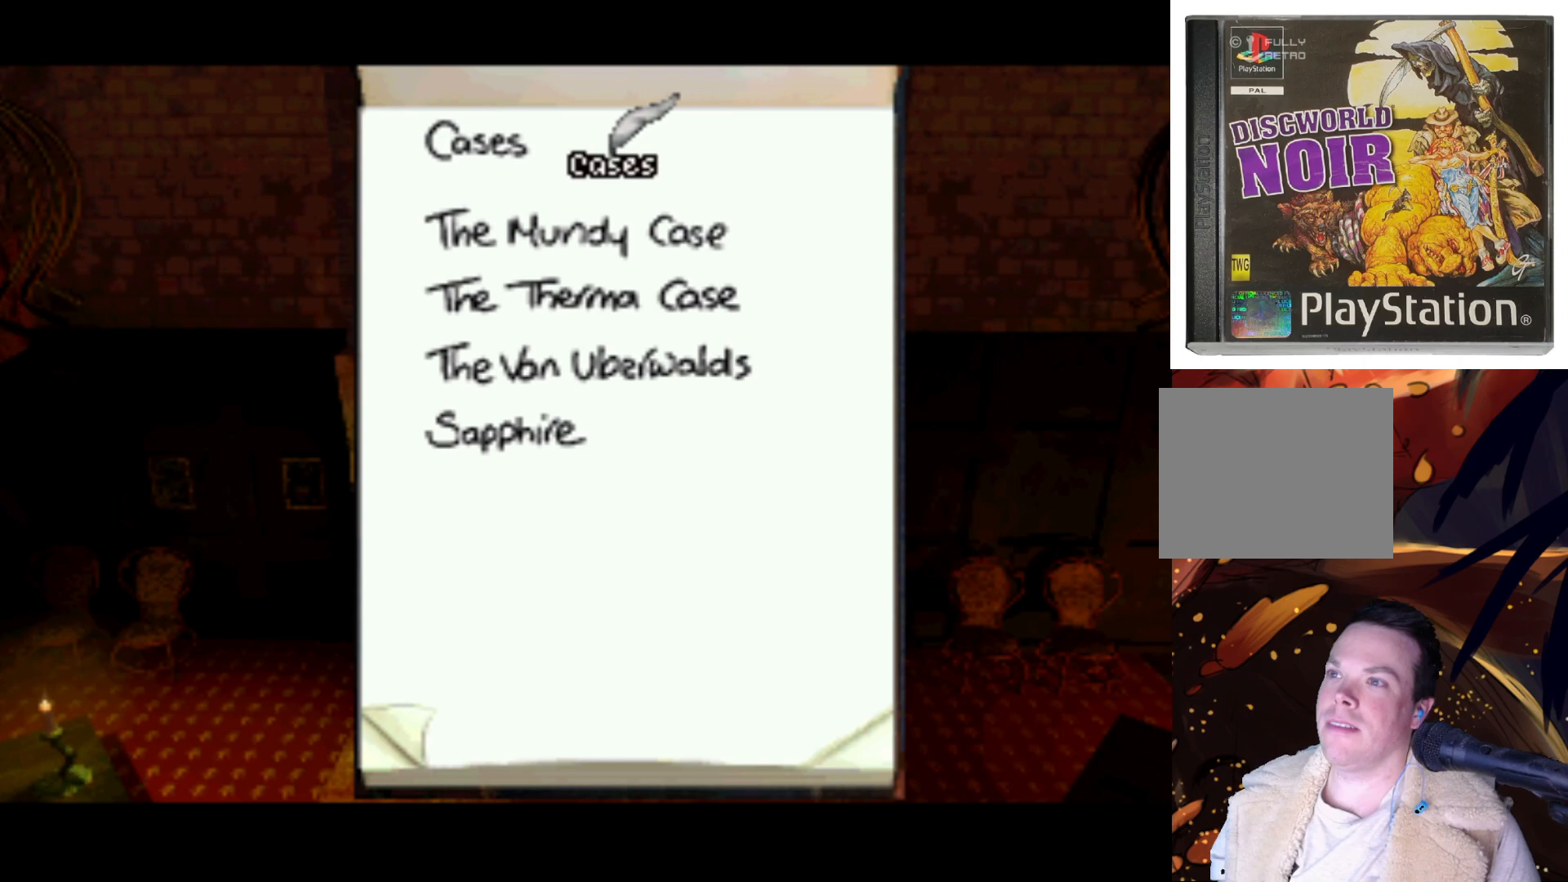
{"buttons": ["DPAD_UP"], "left_stick": "center", "right_stick": "center", "events": [[200, "DPAD_DOWN", "up"], [467, "DPAD_UP", "down"]]}
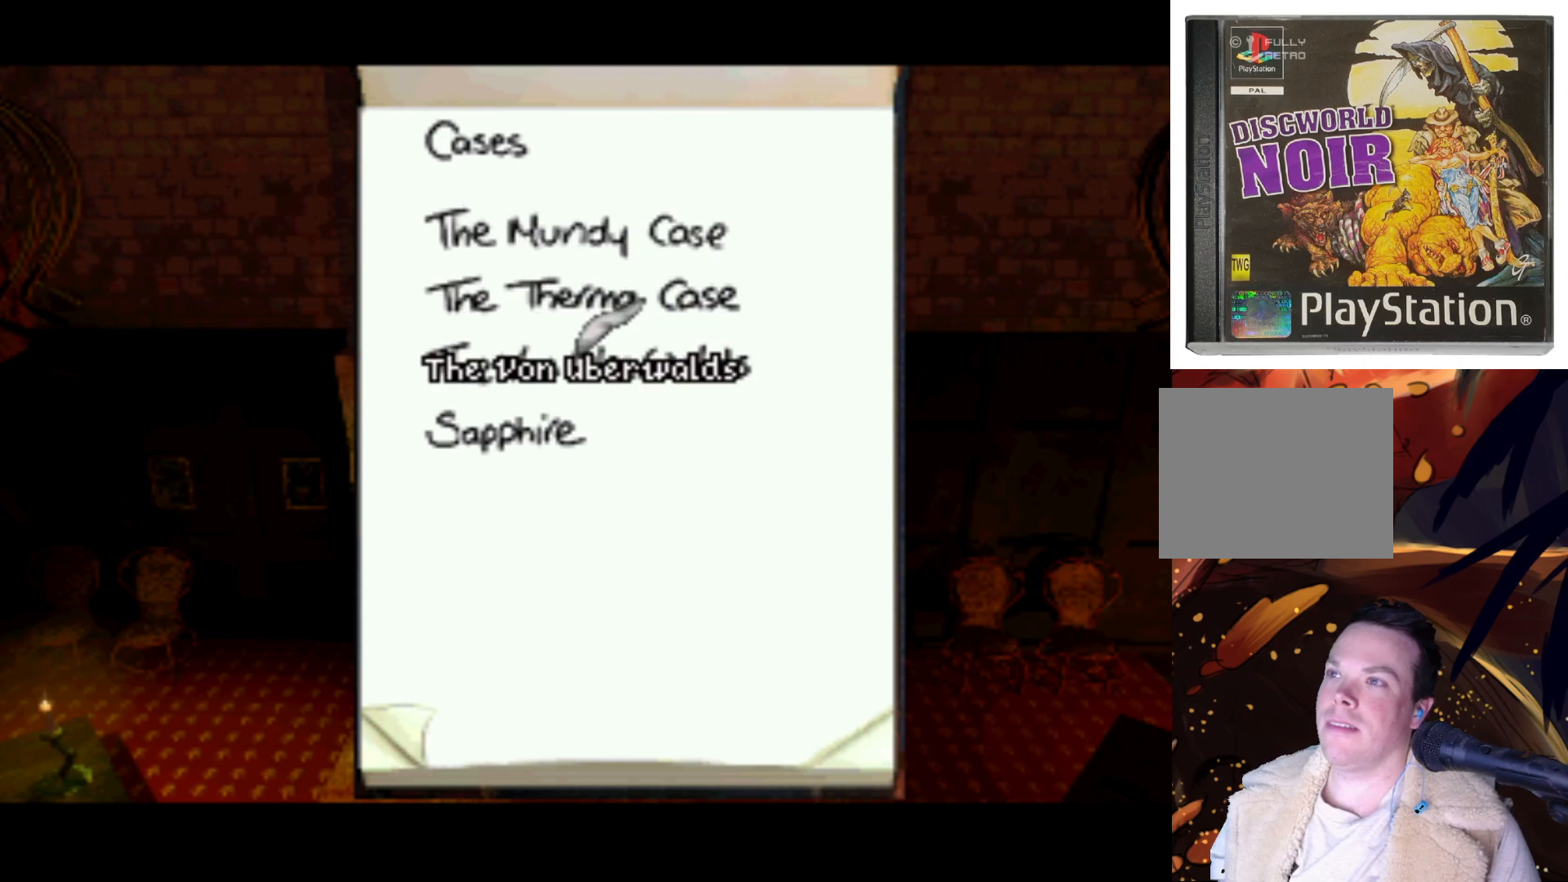
{"buttons": [], "left_stick": "center", "right_stick": "center", "events": [[300, "DPAD_LEFT", "down"], [400, "DPAD_UP", "up"], [433, "DPAD_LEFT", "up"]]}
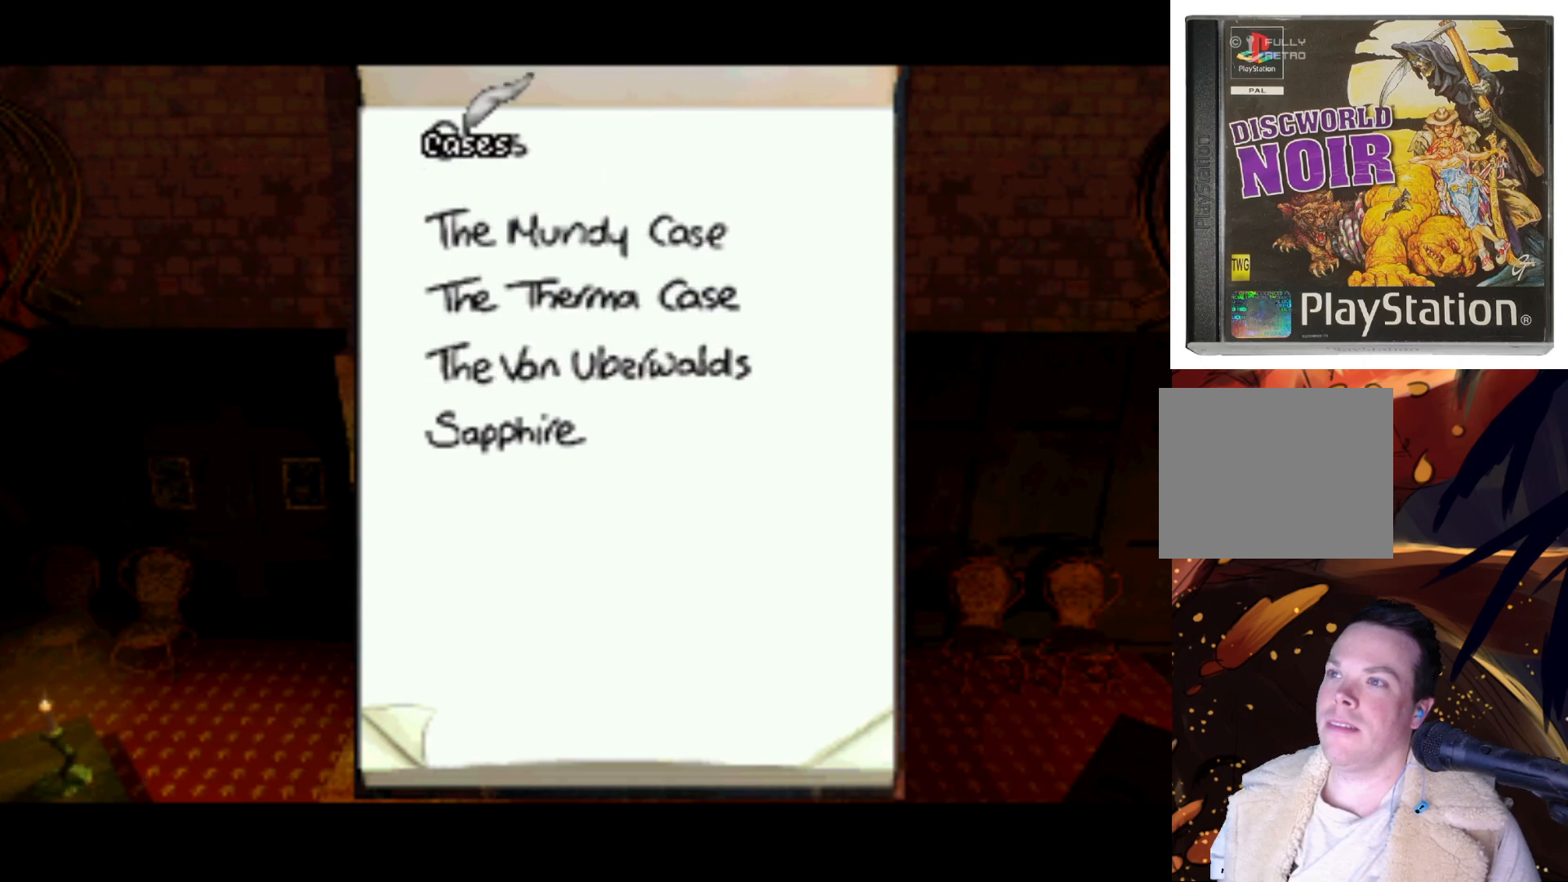
{"buttons": ["DPAD_DOWN"], "left_stick": "center", "right_stick": "center", "events": [[200, "DPAD_DOWN", "down"]]}
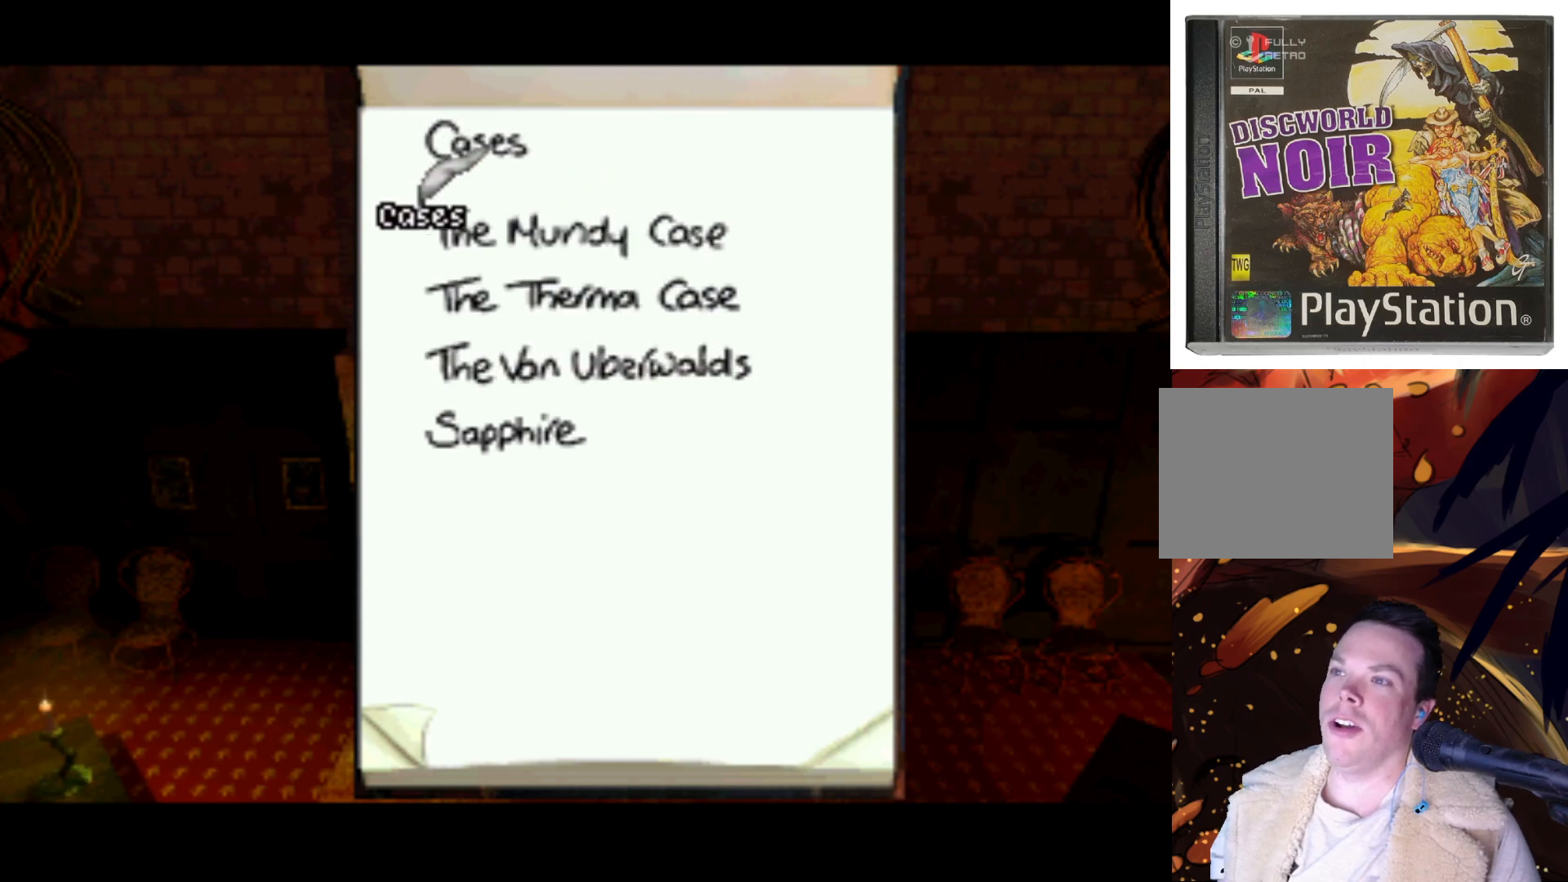
{"buttons": ["DPAD_UP"], "left_stick": "center", "right_stick": "center", "events": [[233, "DPAD_DOWN", "up"], [467, "DPAD_UP", "down"]]}
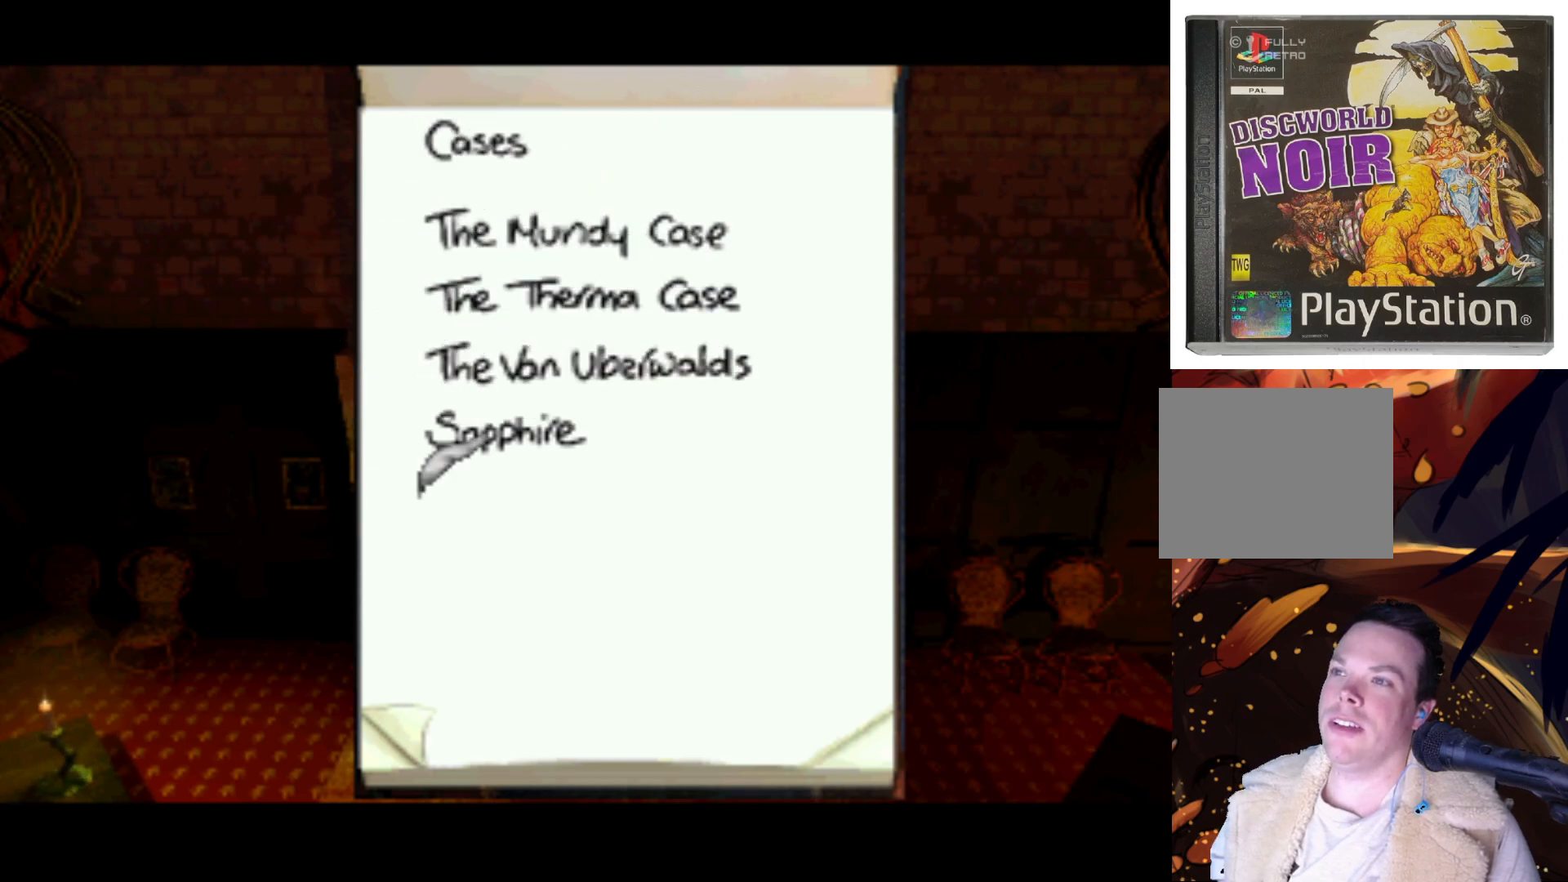
{"buttons": [], "left_stick": "center", "right_stick": "center", "events": [[500, "DPAD_UP", "up"]]}
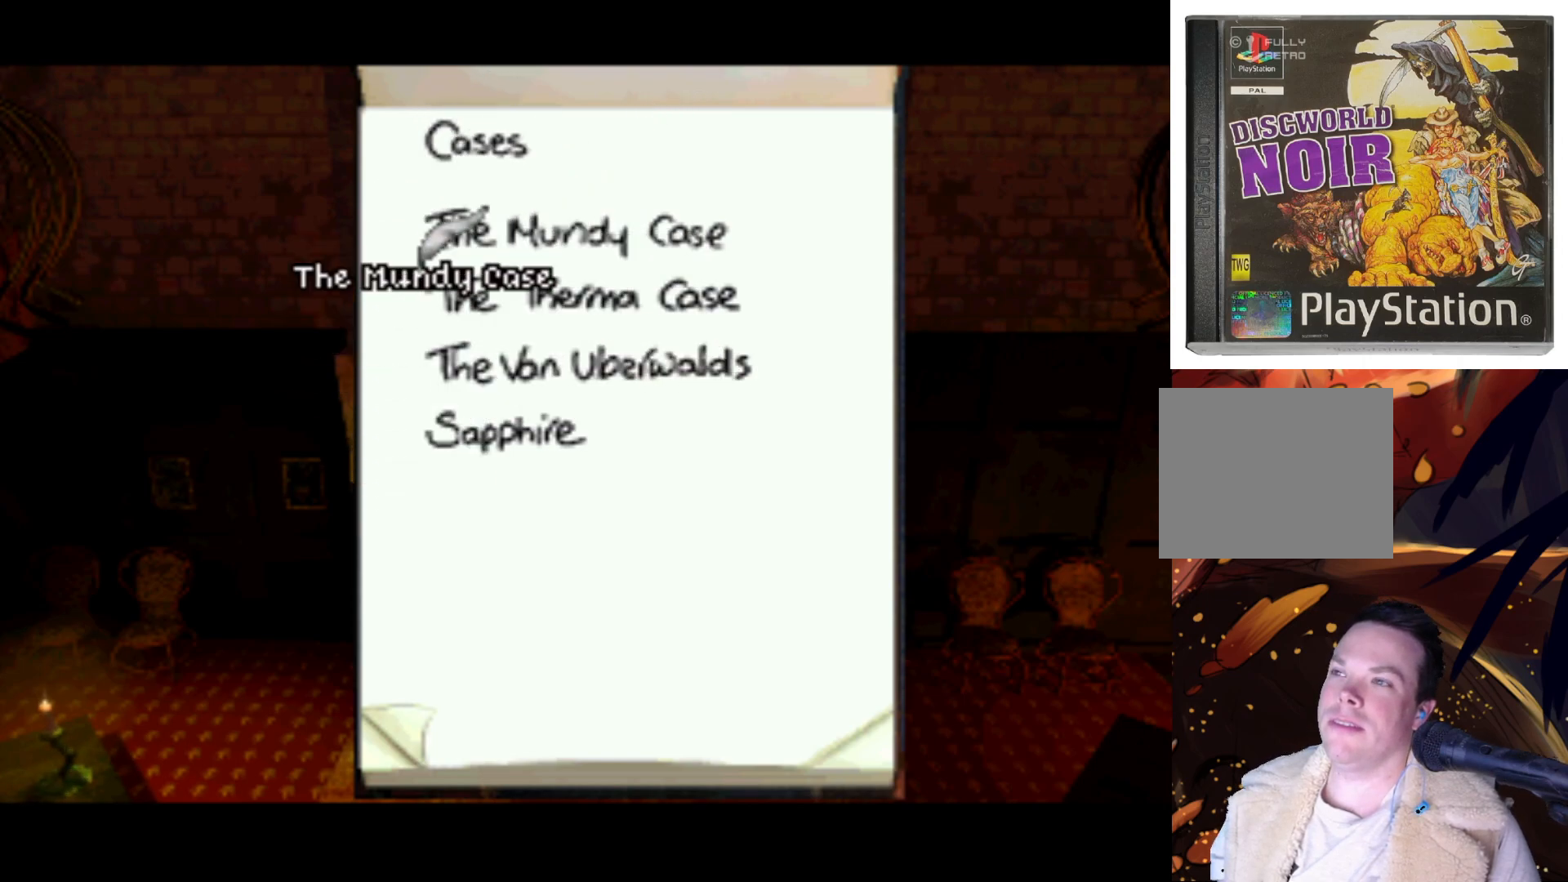
{"buttons": ["DPAD_DOWN"], "left_stick": "center", "right_stick": "center", "events": [[133, "DPAD_DOWN", "down"]]}
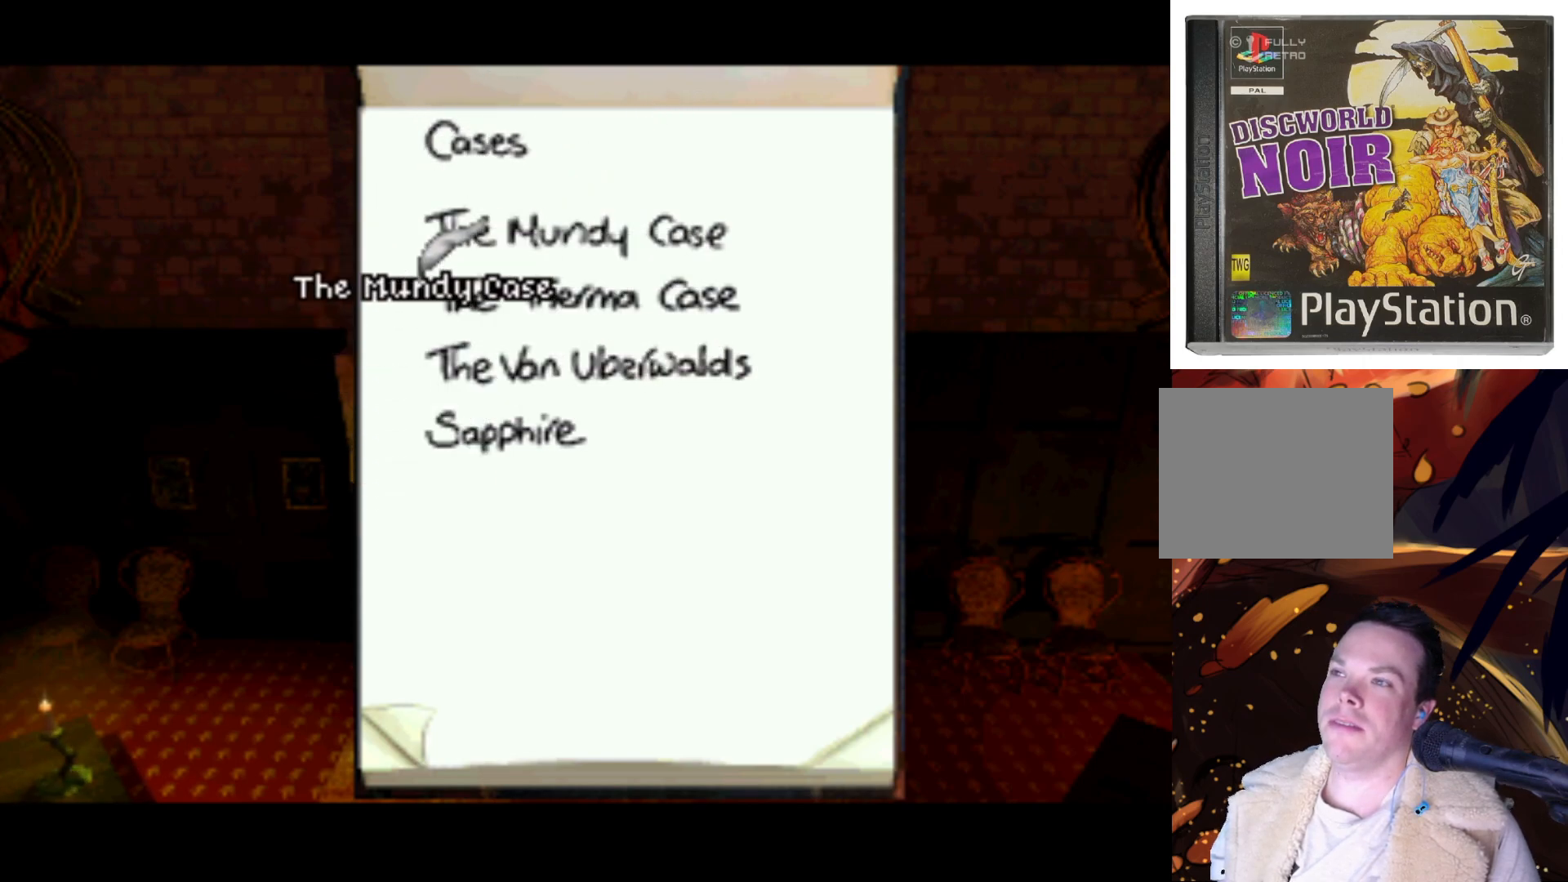
{"buttons": ["DPAD_UP", "DPAD_RIGHT"], "left_stick": "center", "right_stick": "center", "events": [[133, "DPAD_DOWN", "up"], [367, "DPAD_RIGHT", "down"], [500, "DPAD_UP", "down"]]}